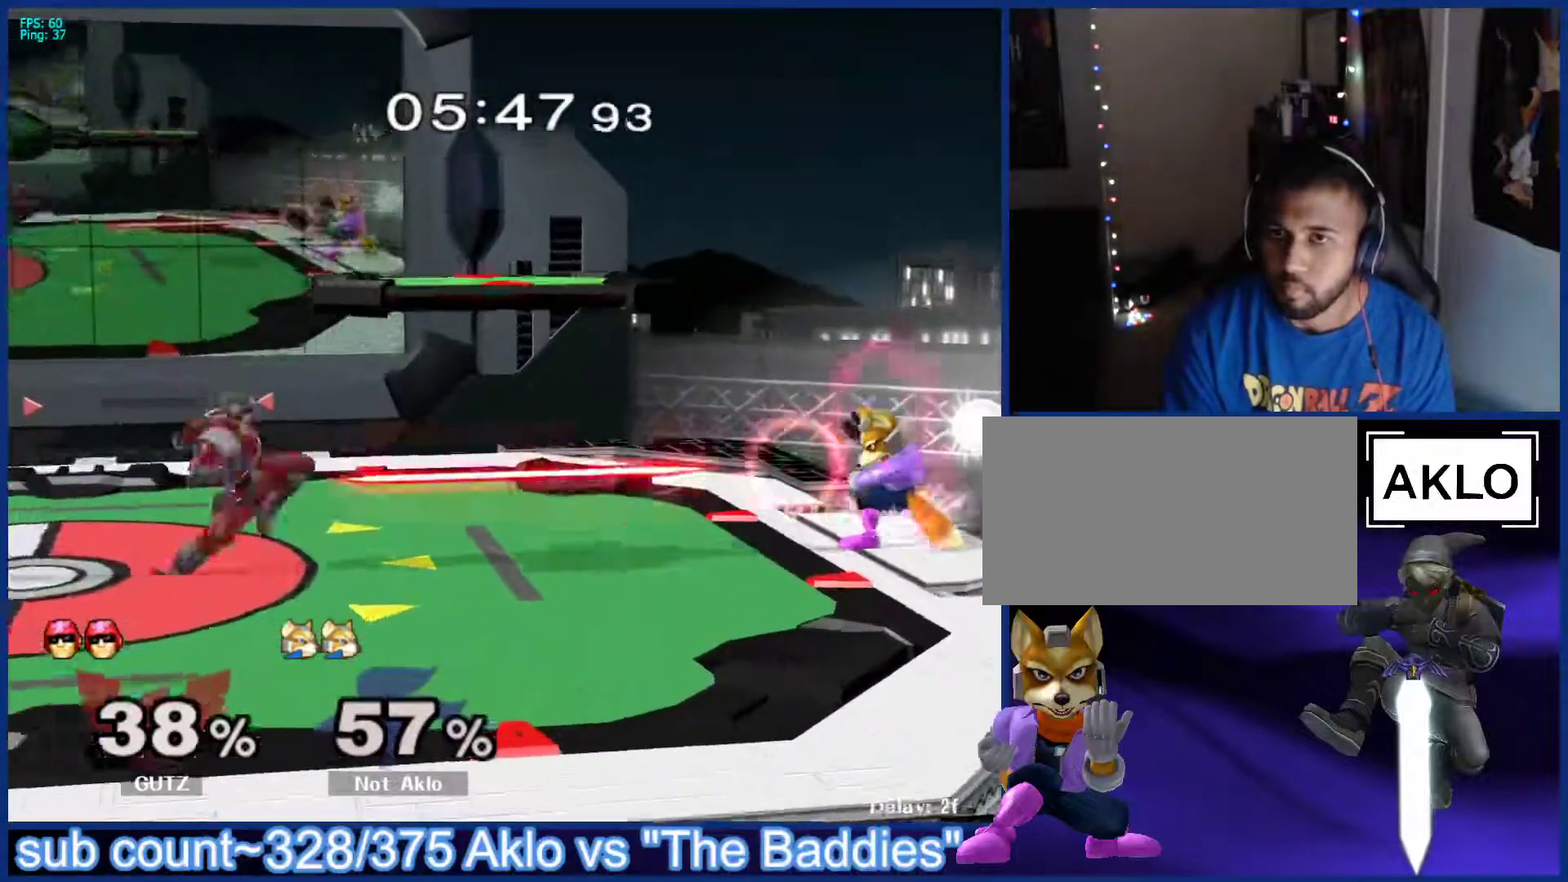
Gameplay with a controller (Nintendo layout); each line is a JSON object with the inputs held at the frame after it. "events" lists button and stick changes between this image and that frame as [ms after this image, input, new state], when the widget could be followed in between. Not read: L3 R3.
{"buttons": ["X"], "left_stick": "center", "right_stick": "center", "events": [[417, "X", "down"]]}
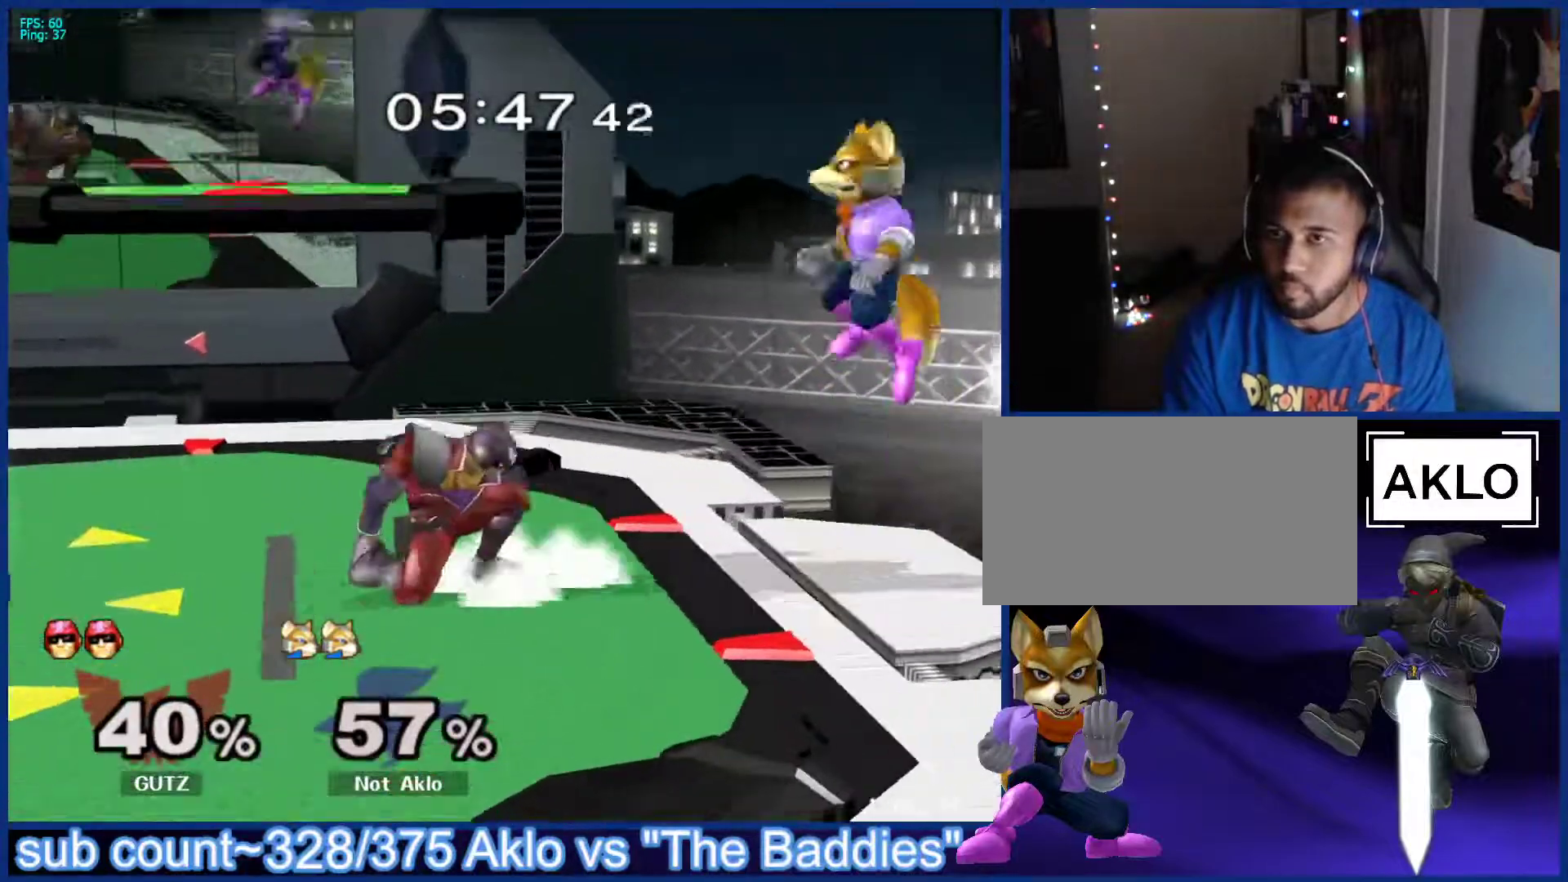
{"buttons": [], "left_stick": "right", "right_stick": "center", "events": [[50, "X", "up"], [67, "left_stick", "left"], [333, "left_stick", "down-left"], [383, "X", "down"], [450, "left_stick", "right"], [483, "X", "up"]]}
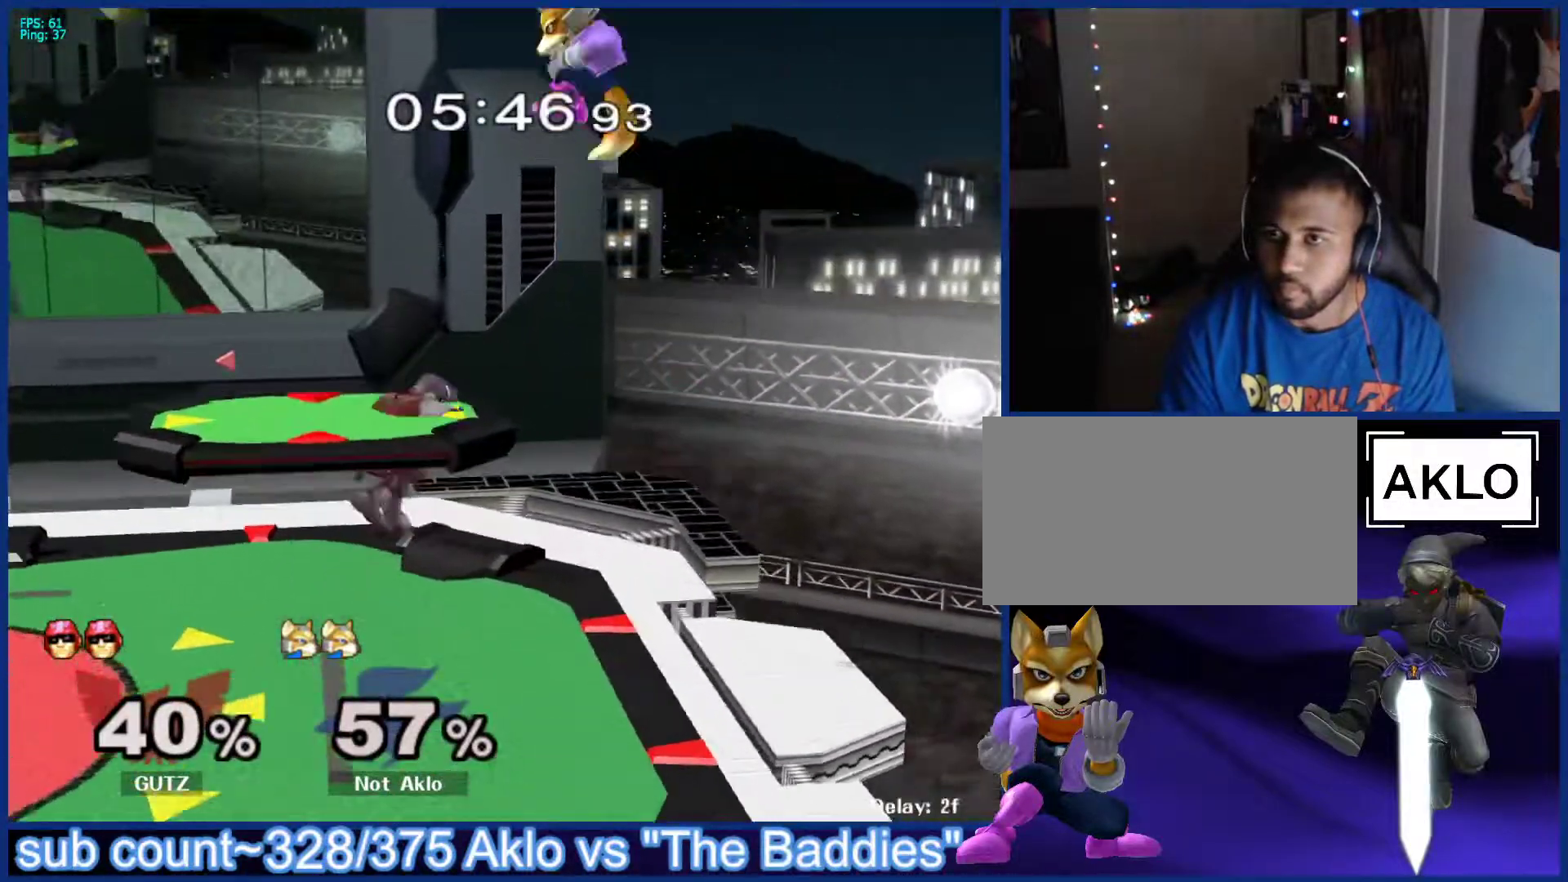
{"buttons": [], "left_stick": "center", "right_stick": "center", "events": [[183, "left_stick", "down-right"], [333, "left_stick", "right"], [433, "left_stick", "center"]]}
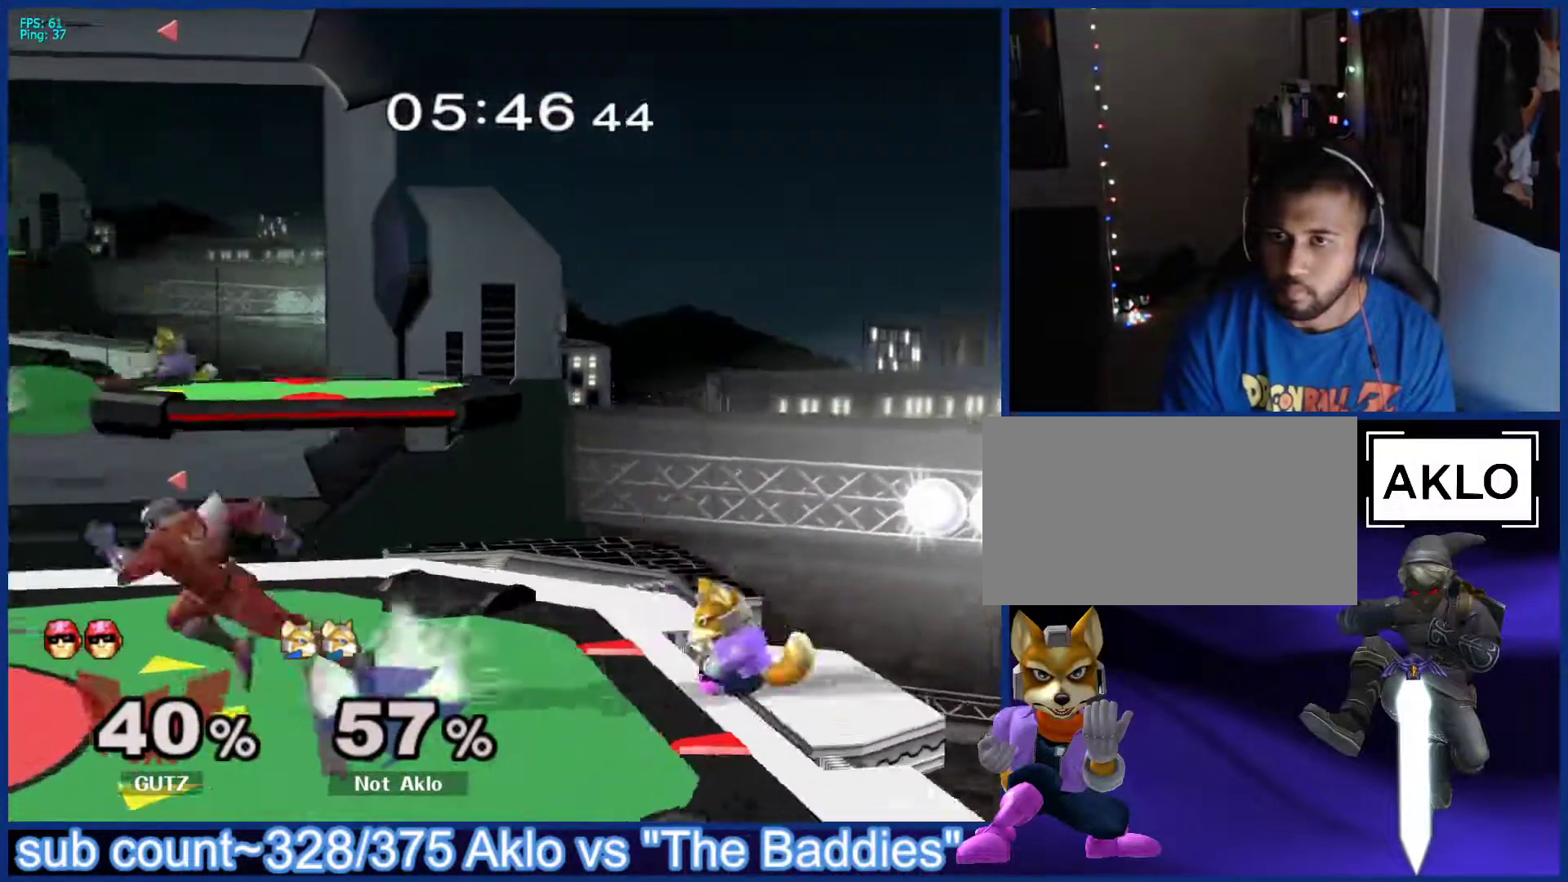
{"buttons": [], "left_stick": "left", "right_stick": "center", "events": [[50, "left_stick", "left"], [383, "left_stick", "center"], [433, "left_stick", "left"]]}
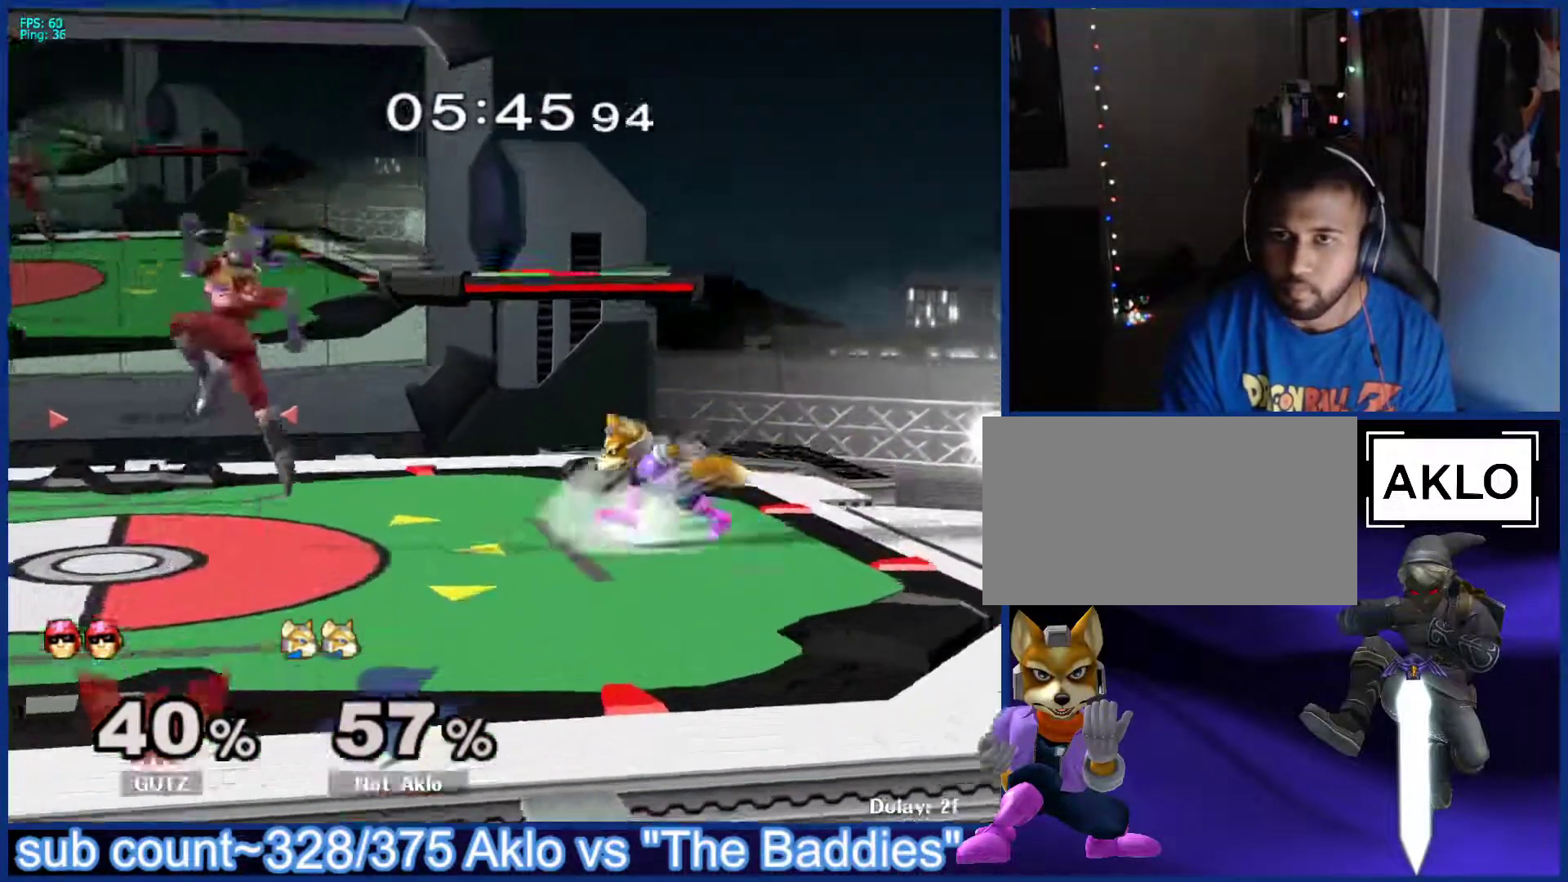
{"buttons": [], "left_stick": "center", "right_stick": "center", "events": [[217, "L1", "down"], [417, "L1", "up"], [450, "left_stick", "center"]]}
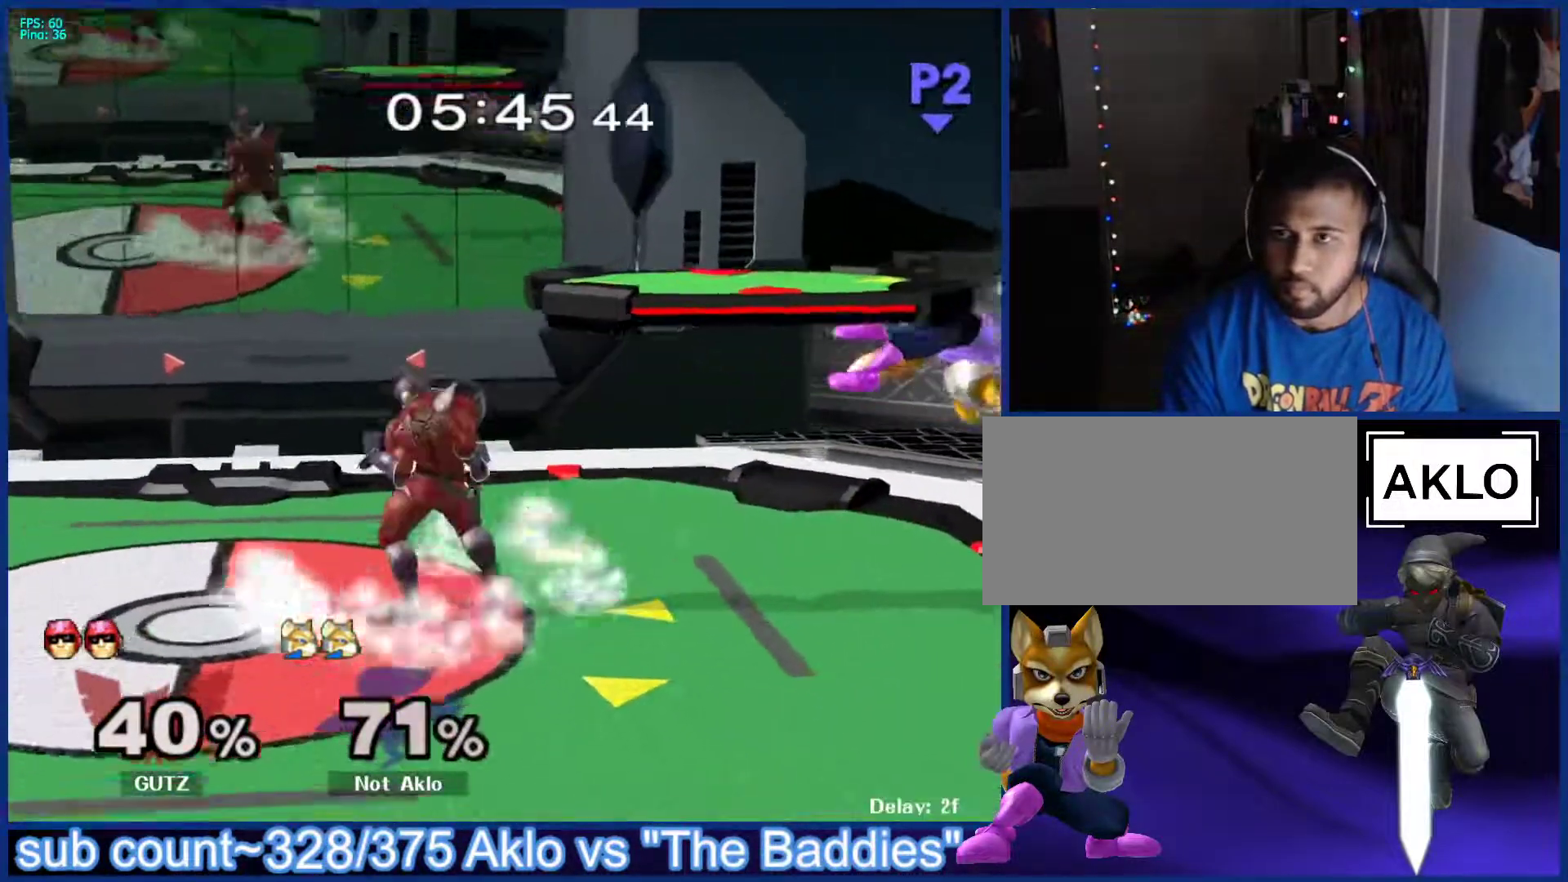
{"buttons": [], "left_stick": "center", "right_stick": "center", "events": []}
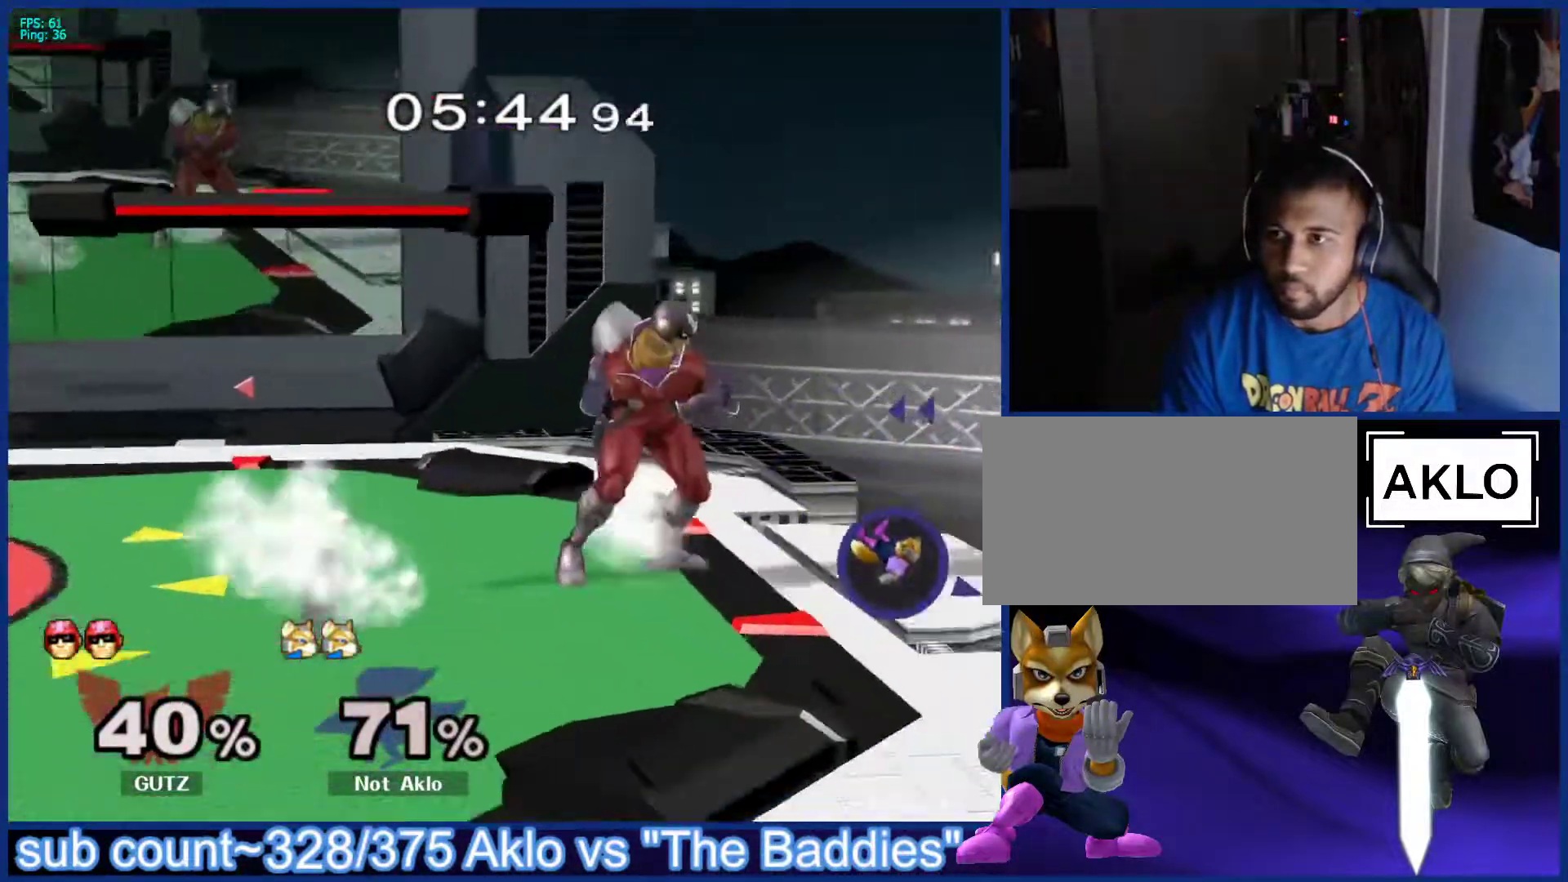
{"buttons": [], "left_stick": "left", "right_stick": "center", "events": [[317, "left_stick", "left"], [350, "X", "down"], [433, "X", "up"]]}
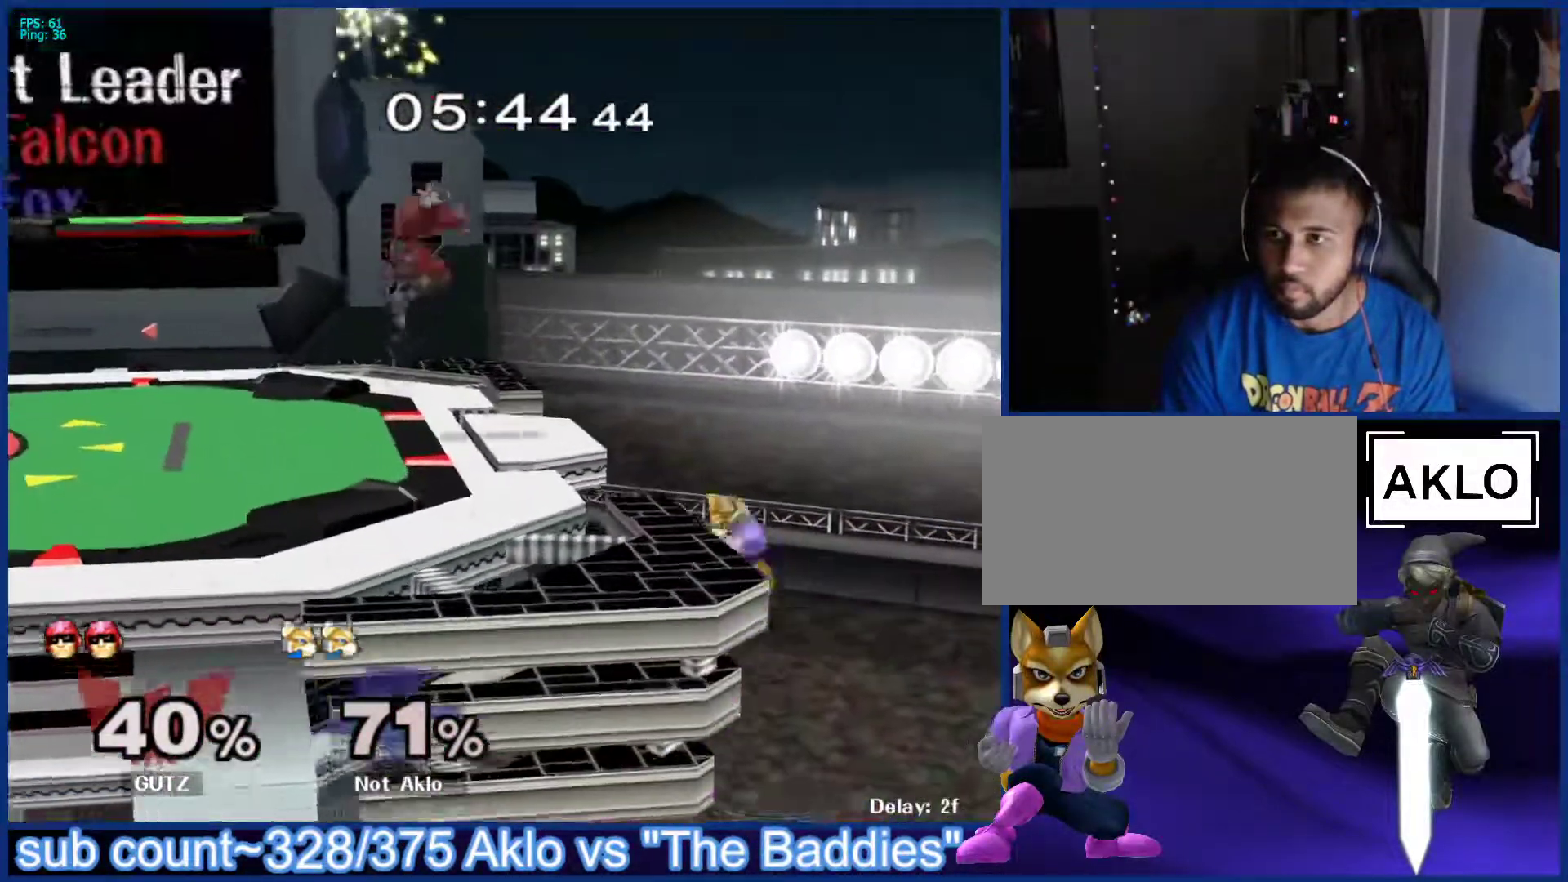
{"buttons": ["L1"], "left_stick": "down-left", "right_stick": "center", "events": [[267, "left_stick", "center"], [383, "left_stick", "down"], [400, "X", "down"], [433, "left_stick", "down-left"], [483, "L1", "down"], [500, "X", "up"]]}
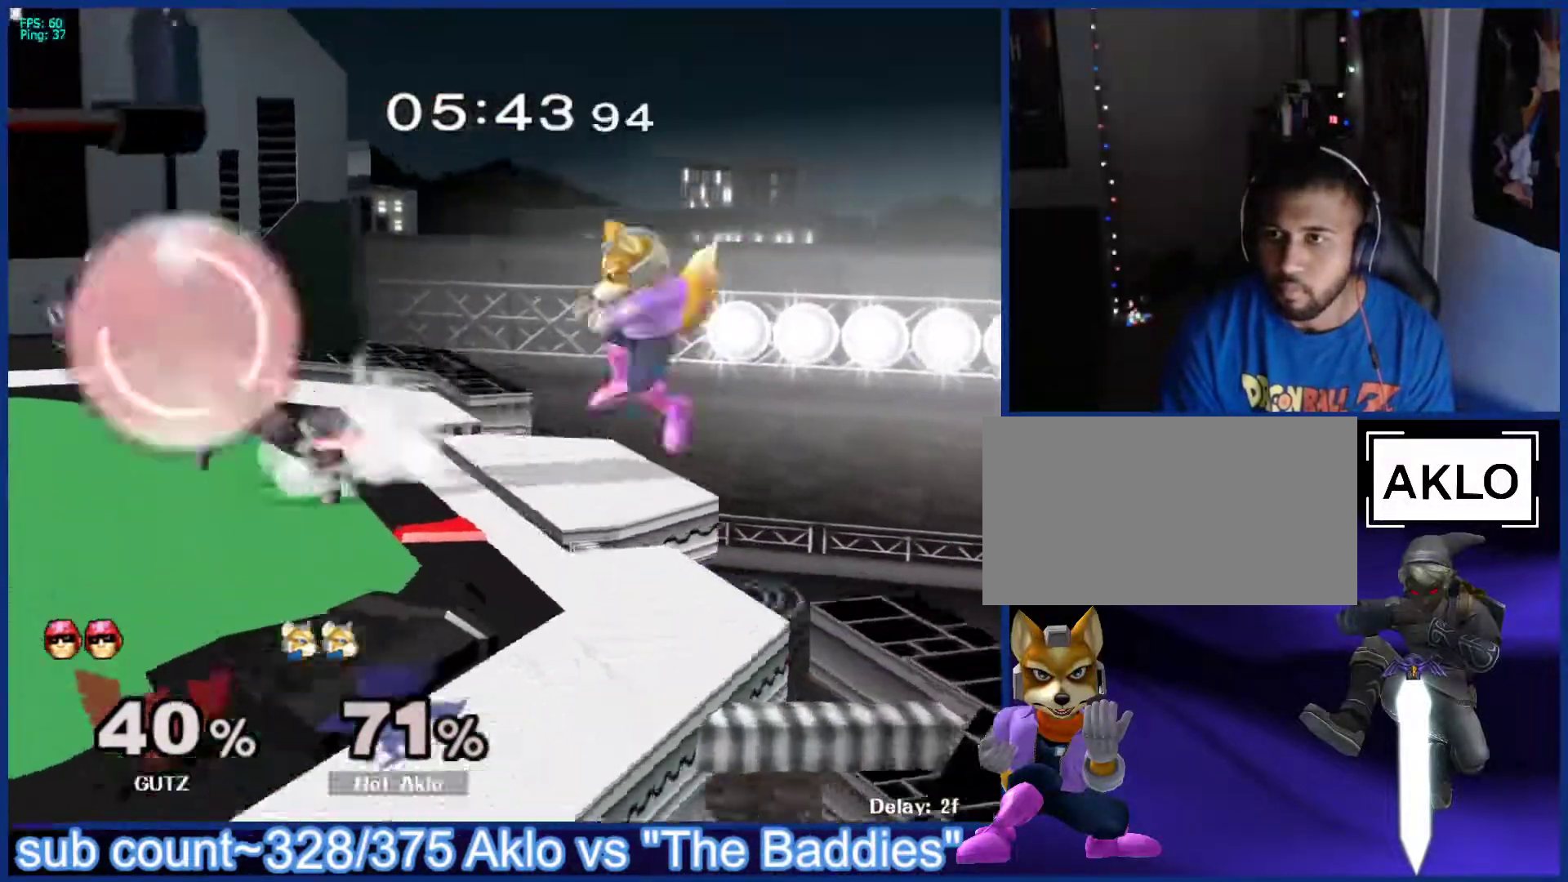
{"buttons": [], "left_stick": "center", "right_stick": "center", "events": [[67, "left_stick", "center"], [250, "left_stick", "right"], [333, "L1", "up"], [367, "left_stick", "center"]]}
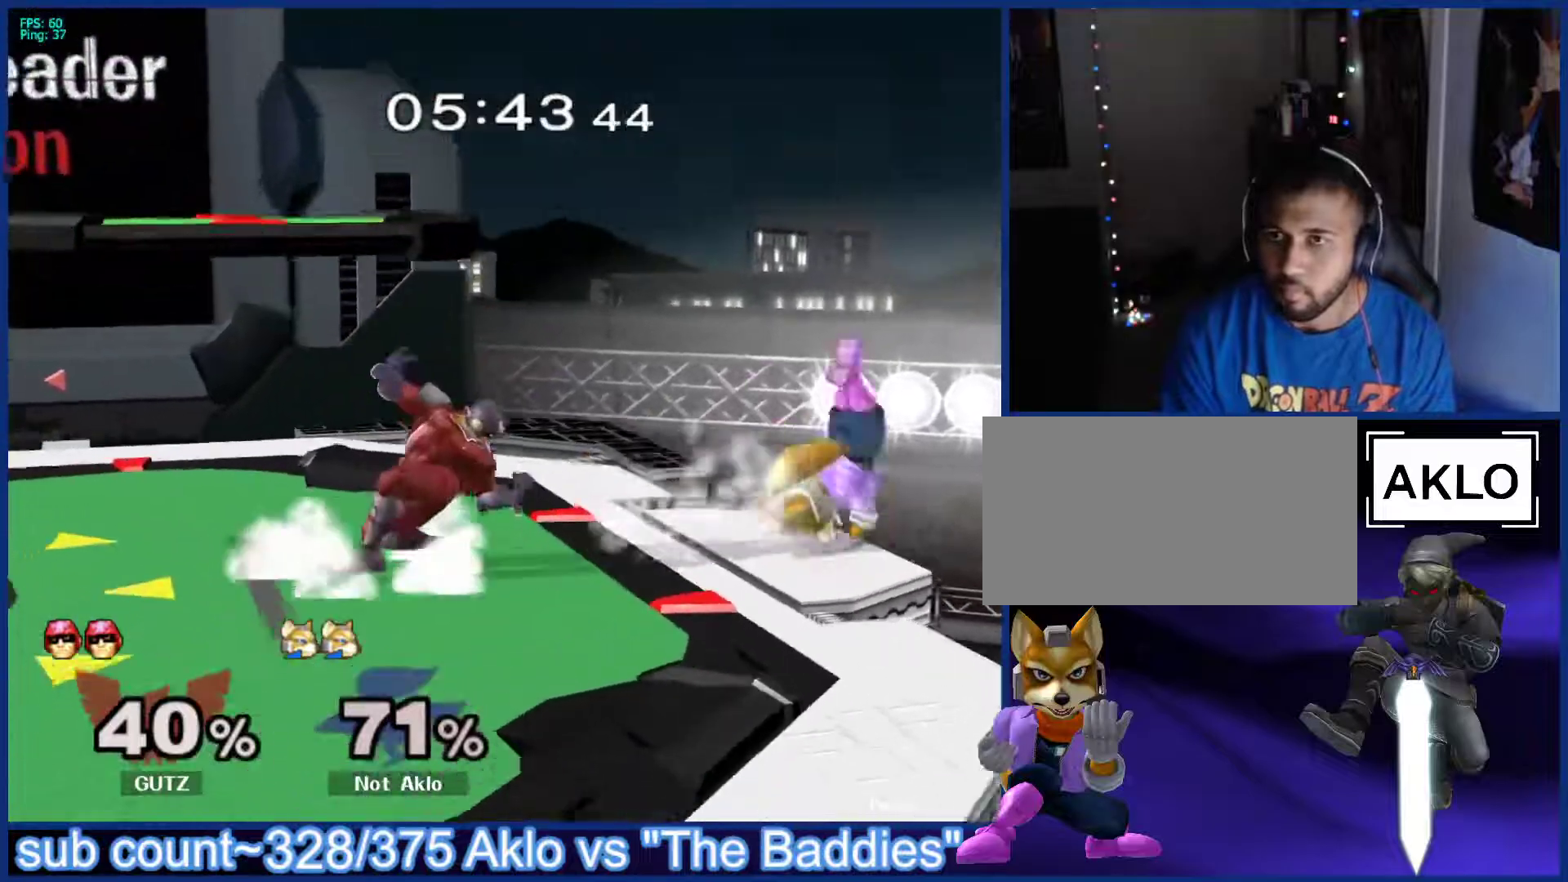
{"buttons": [], "left_stick": "center", "right_stick": "center", "events": [[400, "B", "down"], [467, "B", "up"]]}
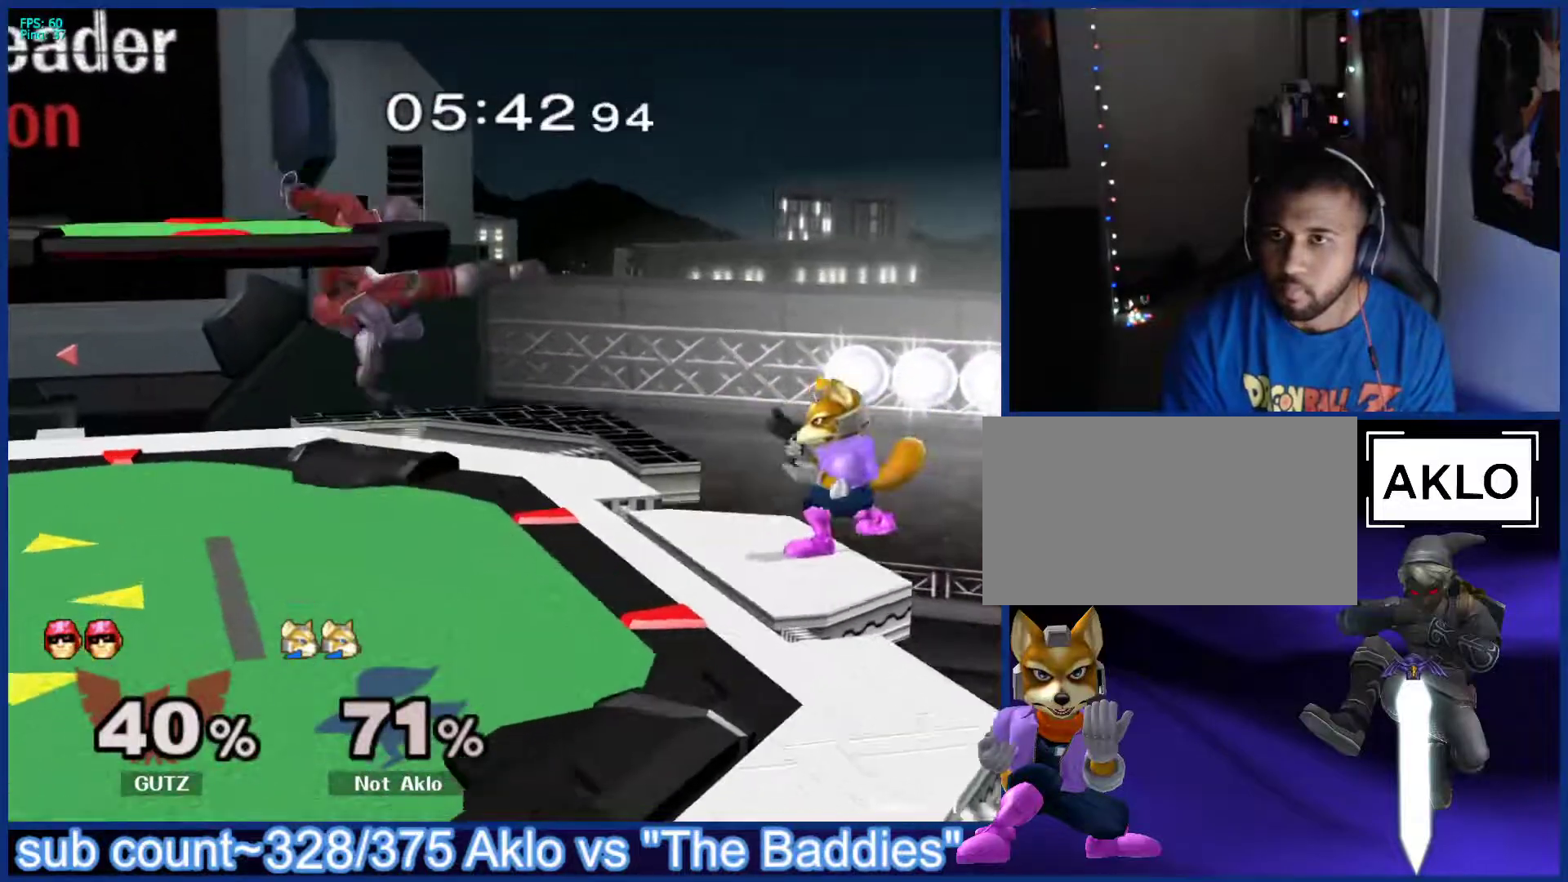
{"buttons": [], "left_stick": "center", "right_stick": "center", "events": []}
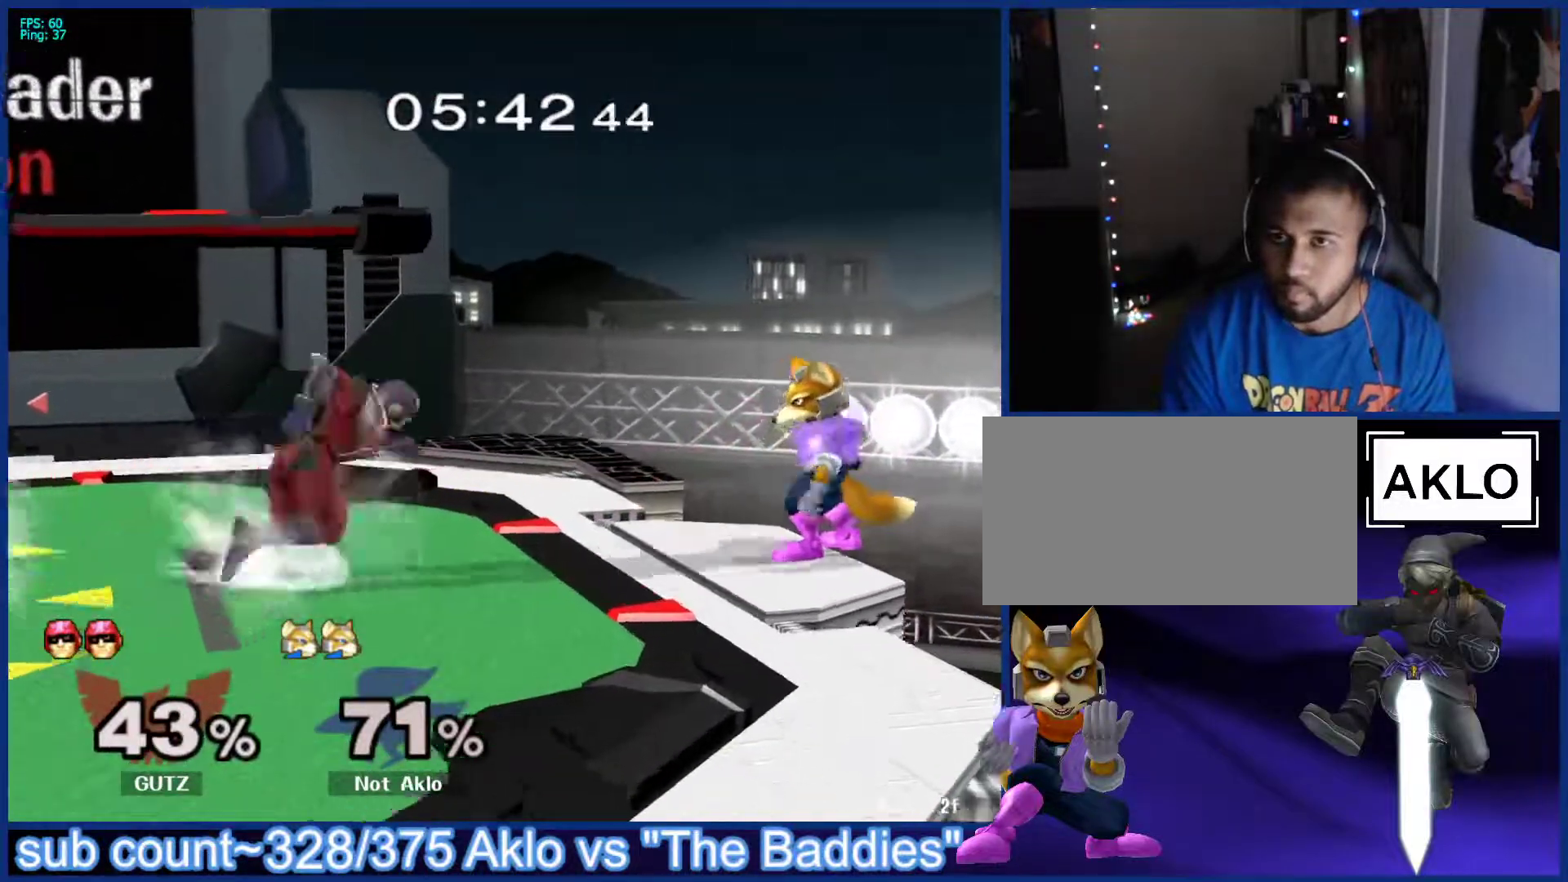
{"buttons": [], "left_stick": "down-left", "right_stick": "down-right", "events": [[83, "X", "down"], [183, "X", "up"], [200, "left_stick", "left"], [400, "left_stick", "down-left"], [467, "right_stick", "down-right"]]}
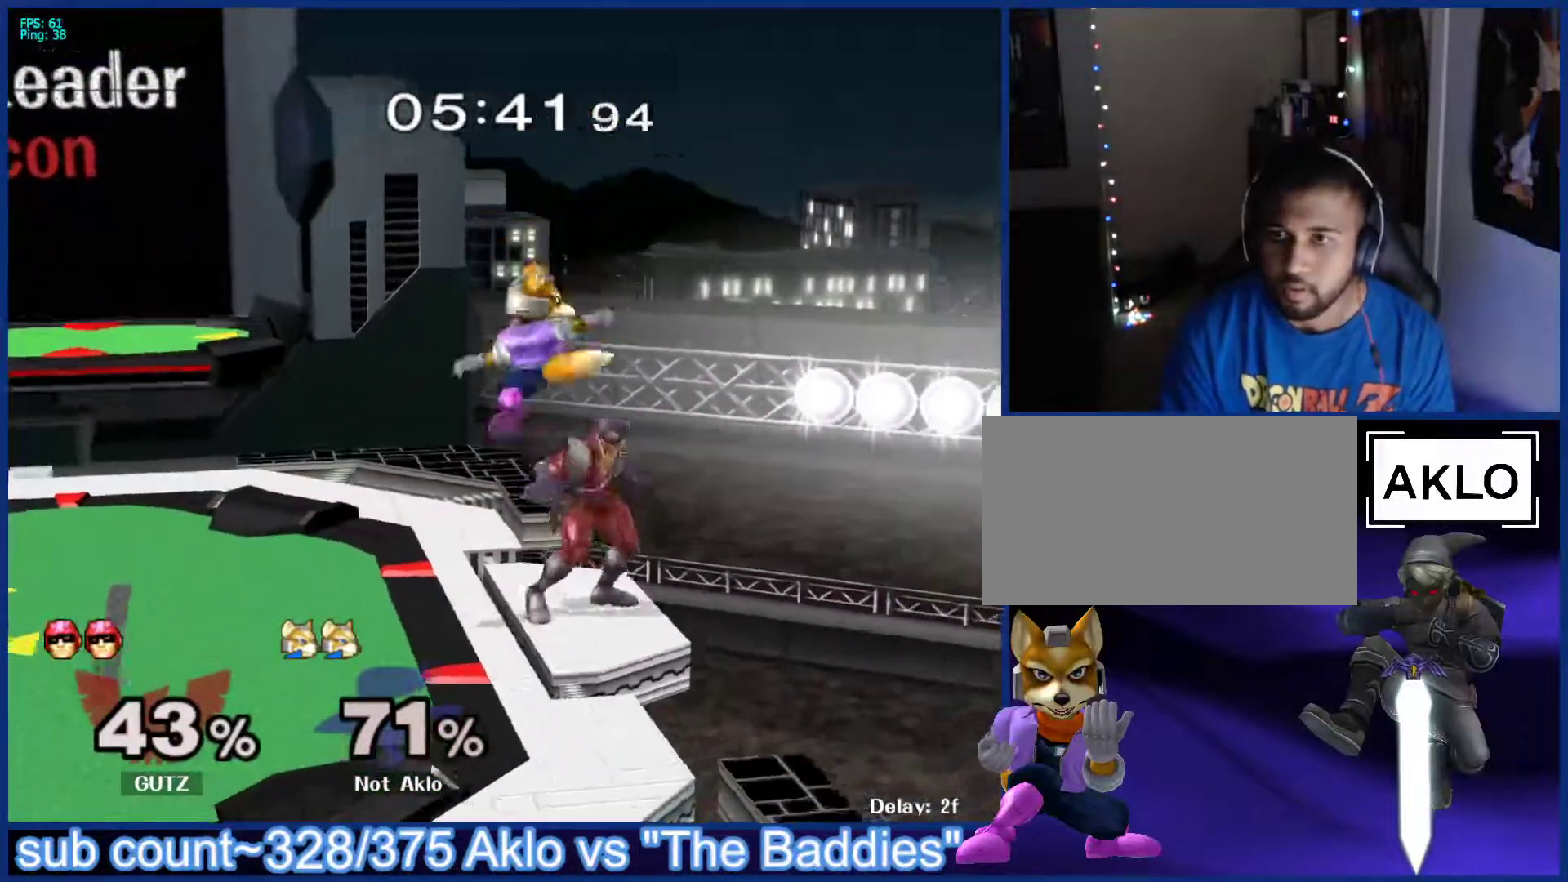
{"buttons": [], "left_stick": "center", "right_stick": "center", "events": [[33, "right_stick", "center"], [67, "left_stick", "up-left"], [133, "left_stick", "down-right"], [150, "L1", "down"], [233, "left_stick", "center"], [267, "L1", "up"]]}
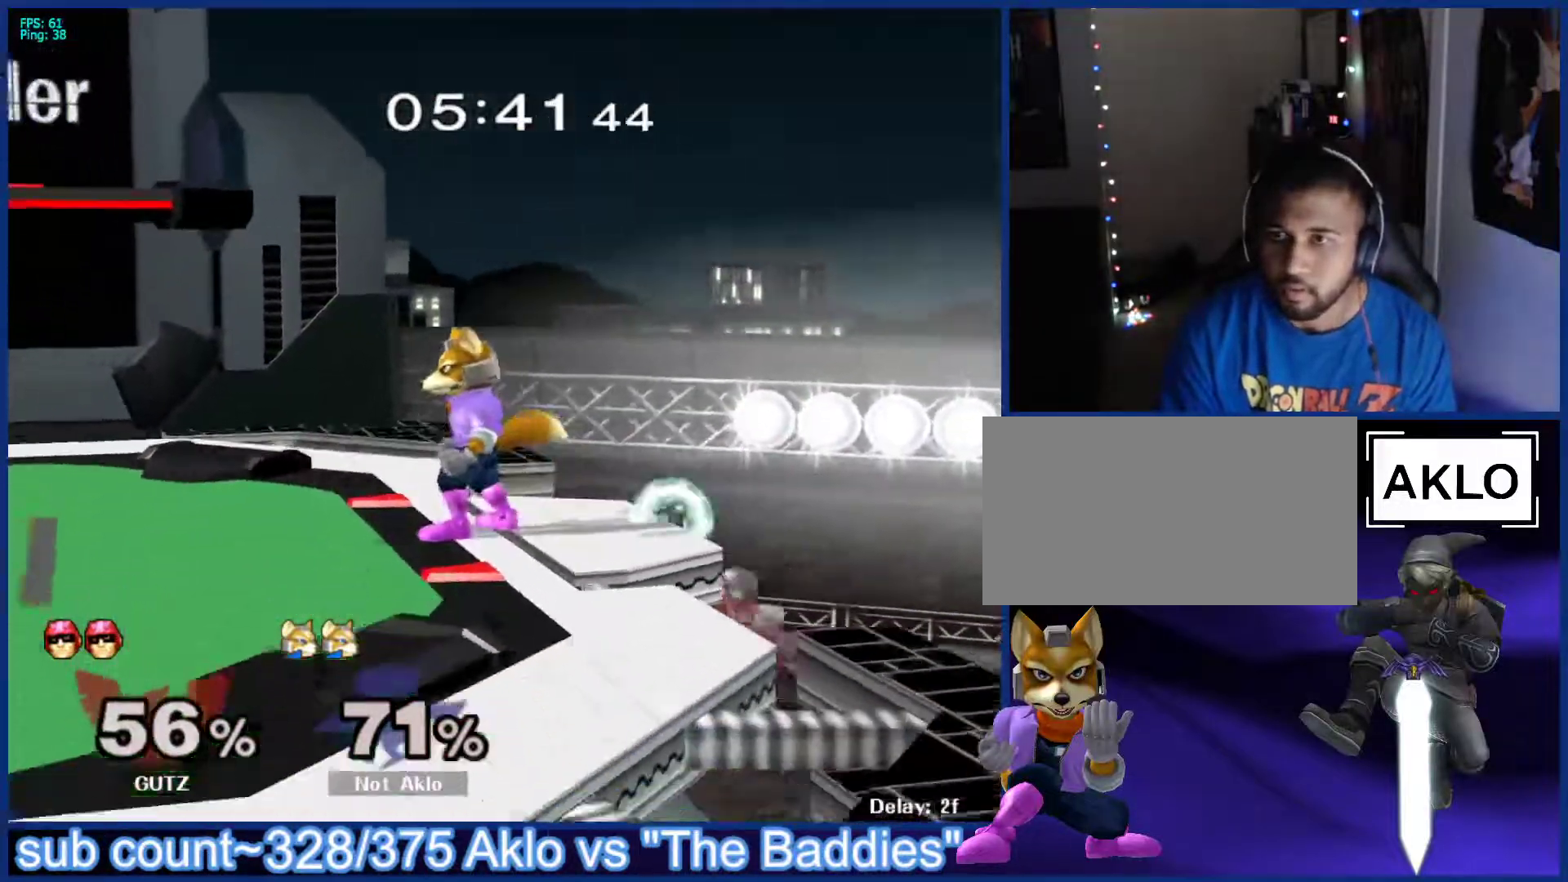
{"buttons": [], "left_stick": "down-left", "right_stick": "center", "events": [[33, "X", "down"], [100, "left_stick", "left"], [150, "X", "up"], [383, "left_stick", "down-left"]]}
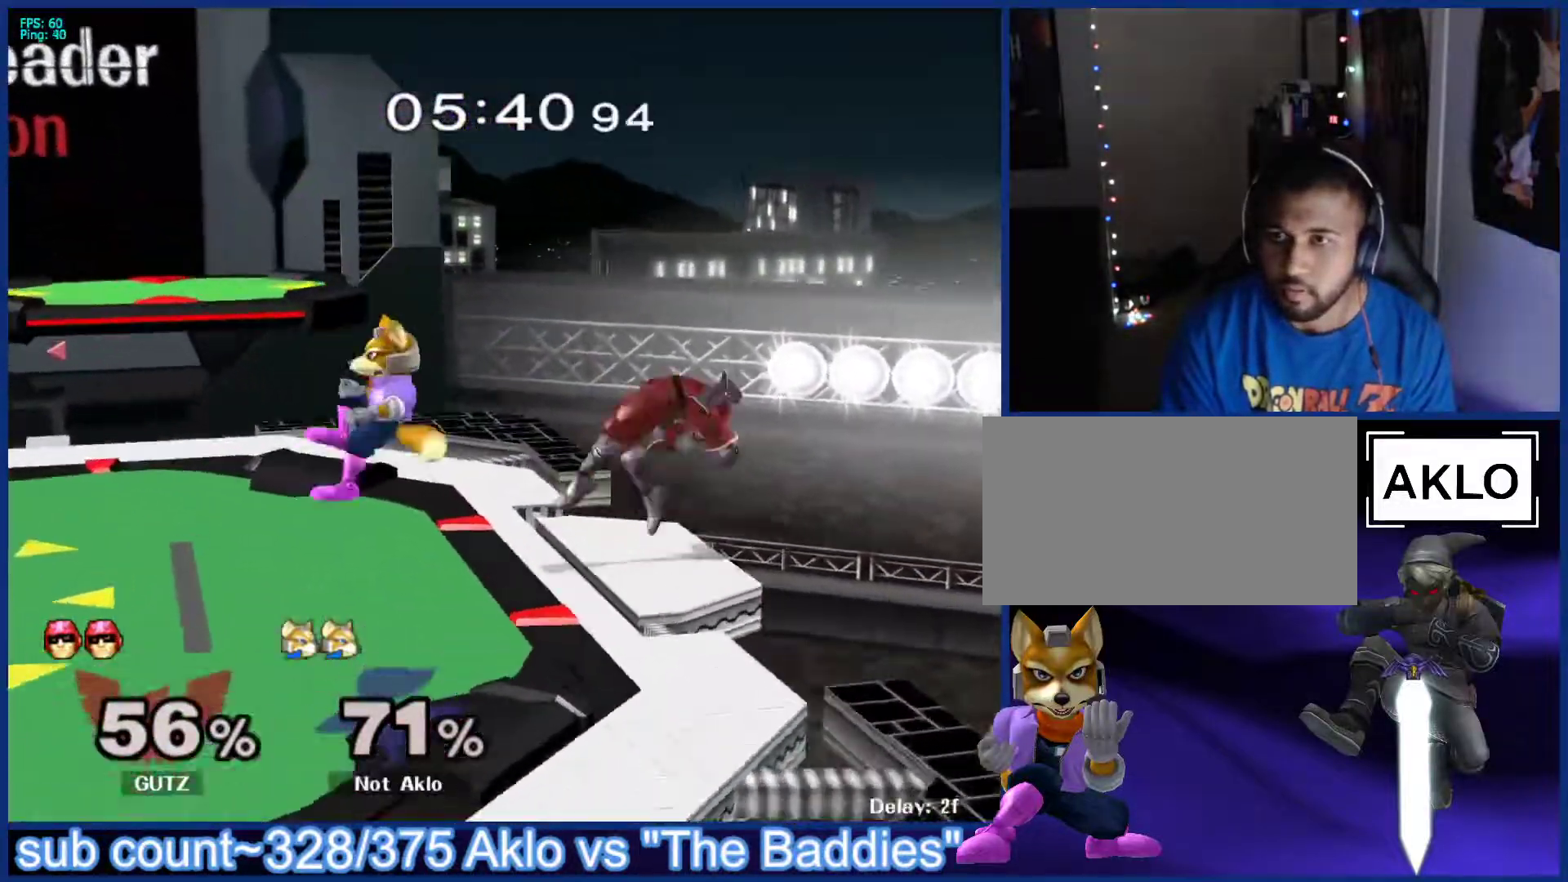
{"buttons": [], "left_stick": "center", "right_stick": "center", "events": [[67, "left_stick", "center"], [200, "X", "down"], [283, "left_stick", "down-right"], [333, "X", "up"], [333, "left_stick", "right"], [500, "left_stick", "center"]]}
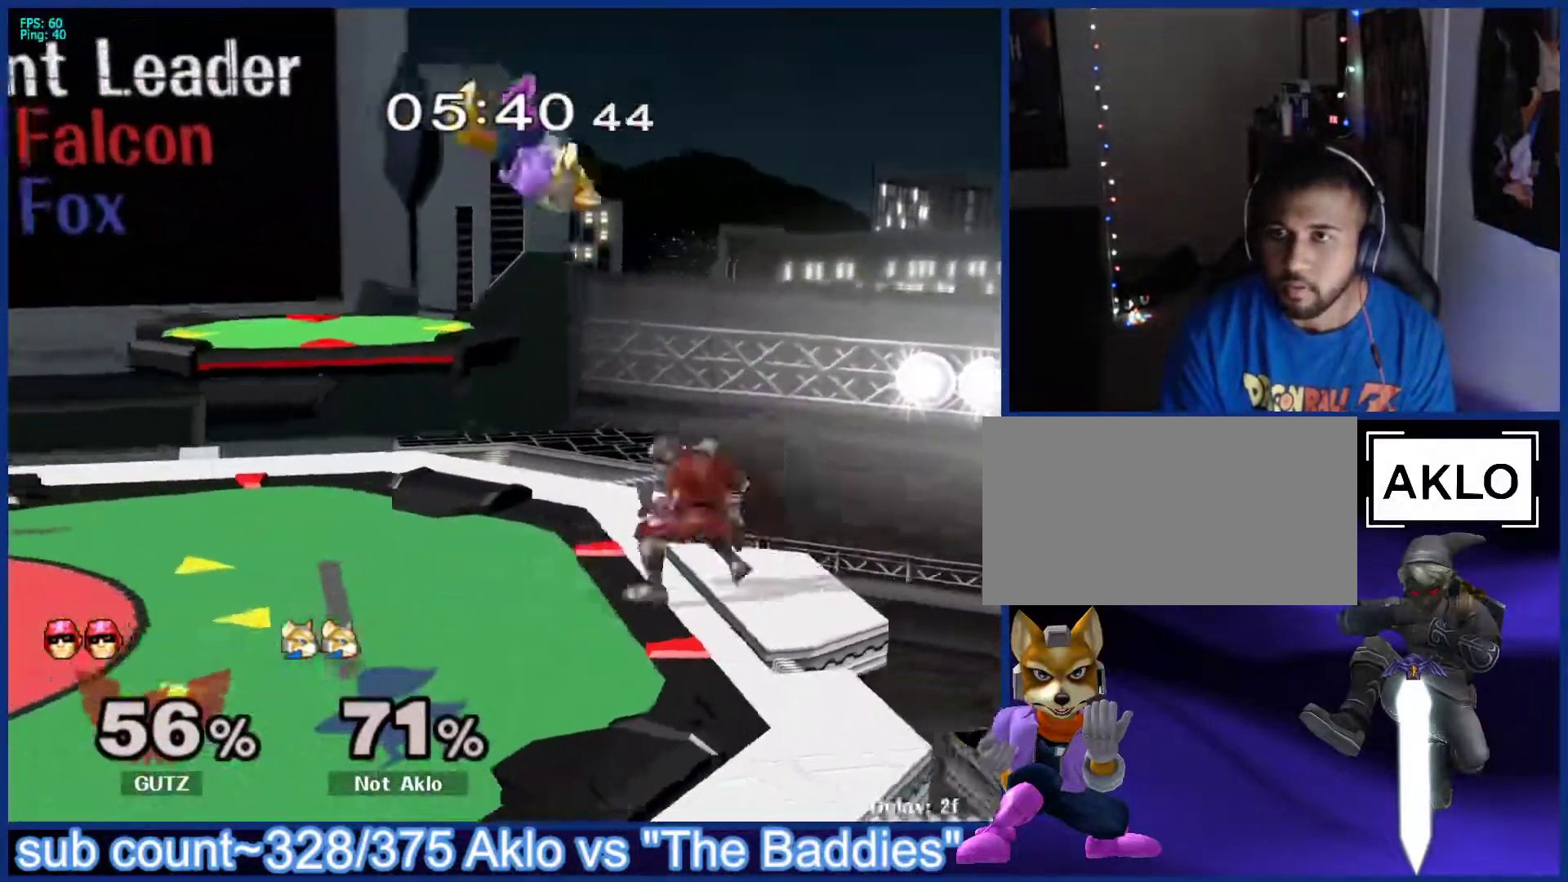
{"buttons": [], "left_stick": "left", "right_stick": "center", "events": [[17, "left_stick", "down"], [150, "left_stick", "center"], [283, "left_stick", "left"]]}
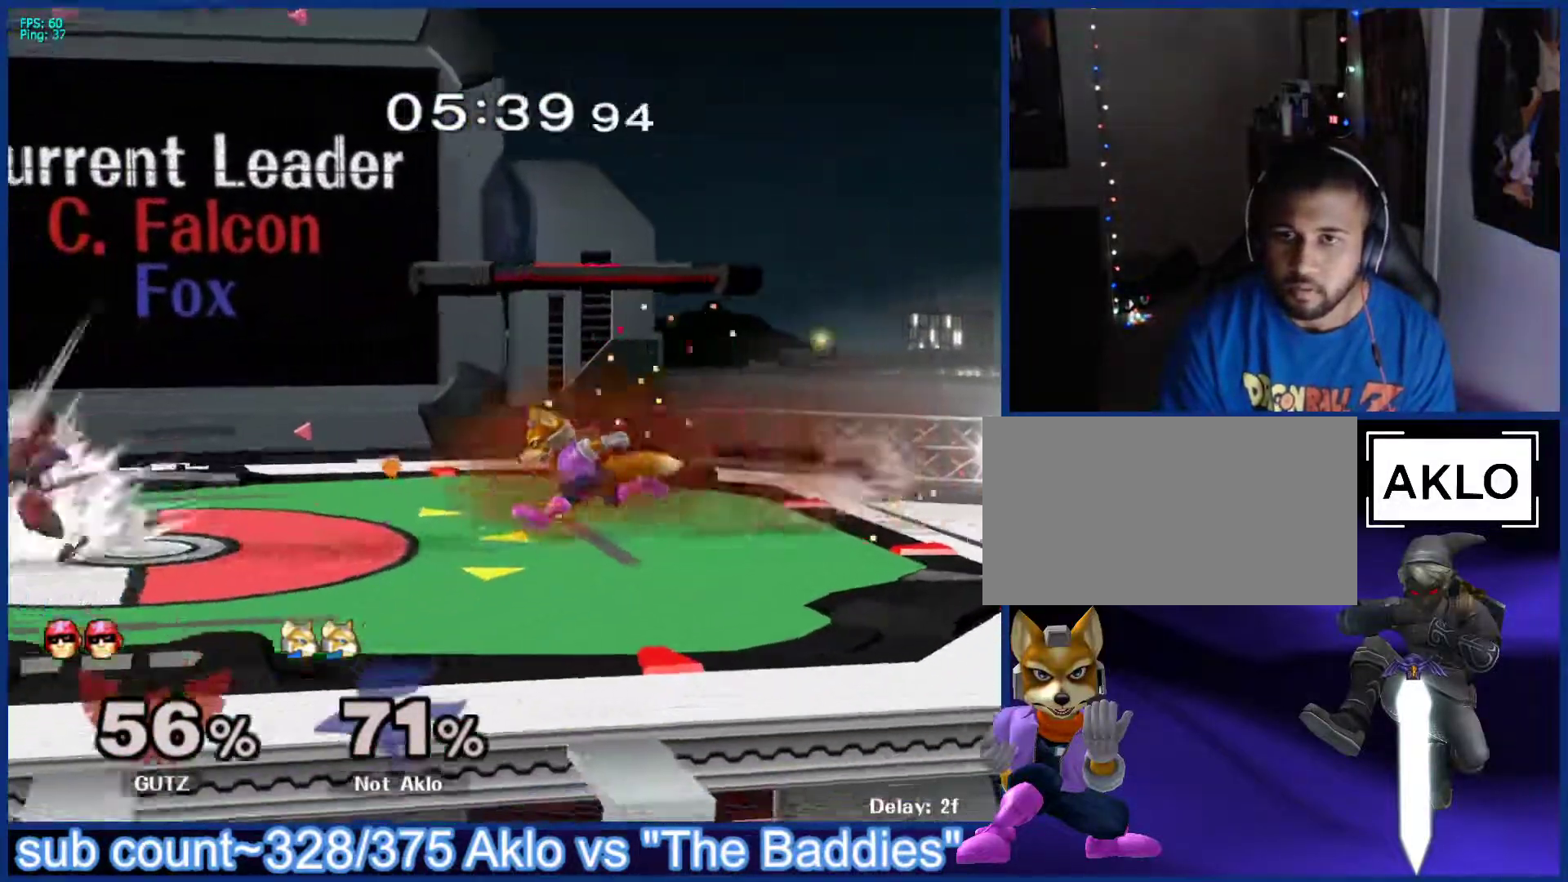
{"buttons": [], "left_stick": "center", "right_stick": "center", "events": [[300, "right_stick", "up-left"], [333, "left_stick", "center"], [367, "right_stick", "center"]]}
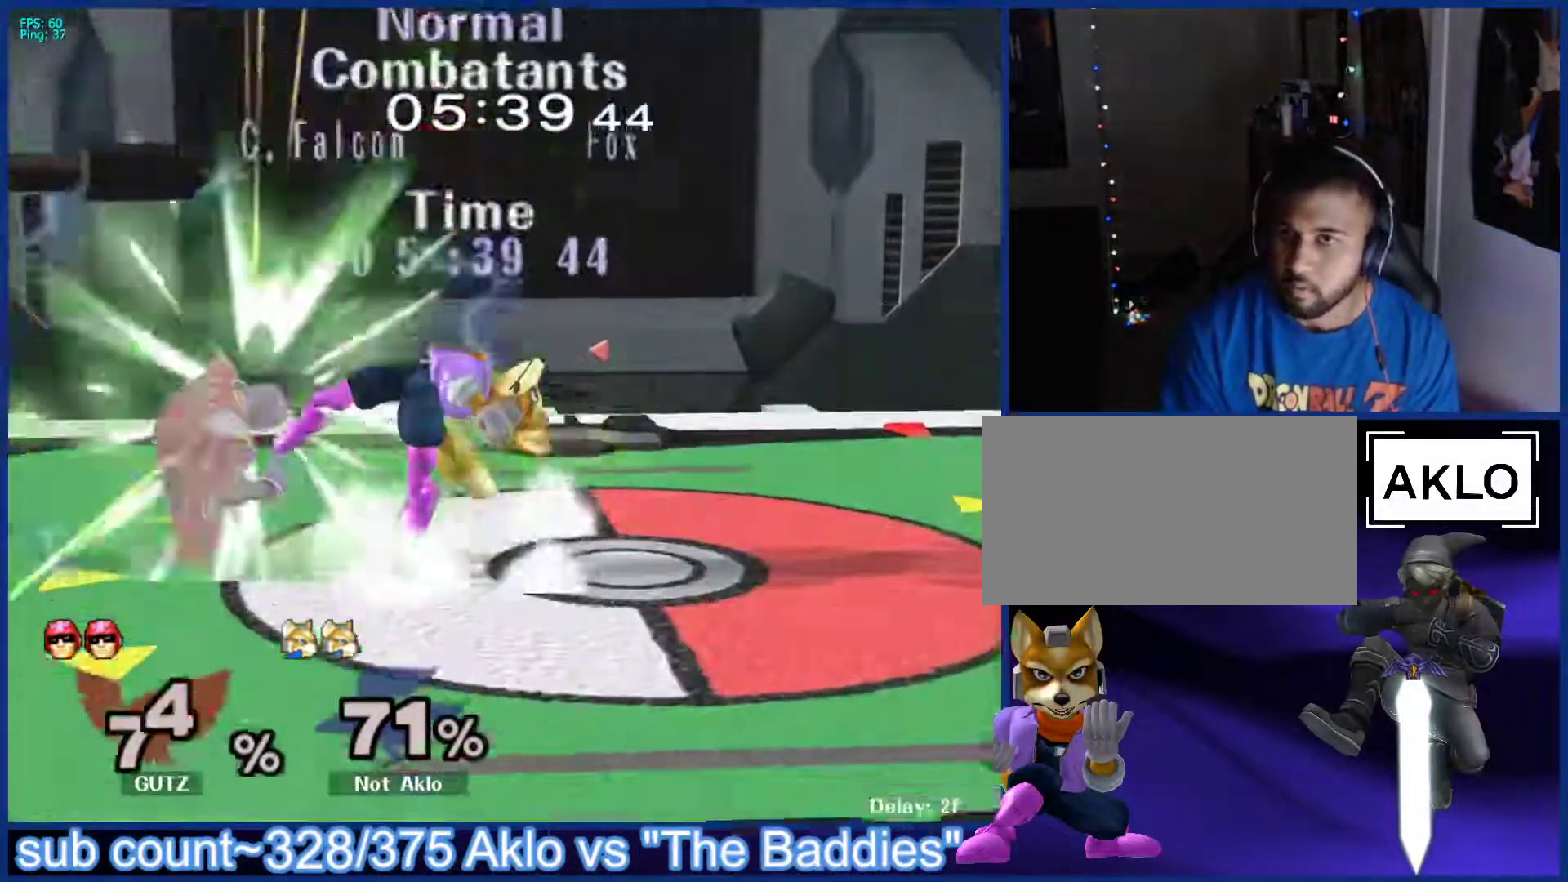
{"buttons": [], "left_stick": "center", "right_stick": "center", "events": []}
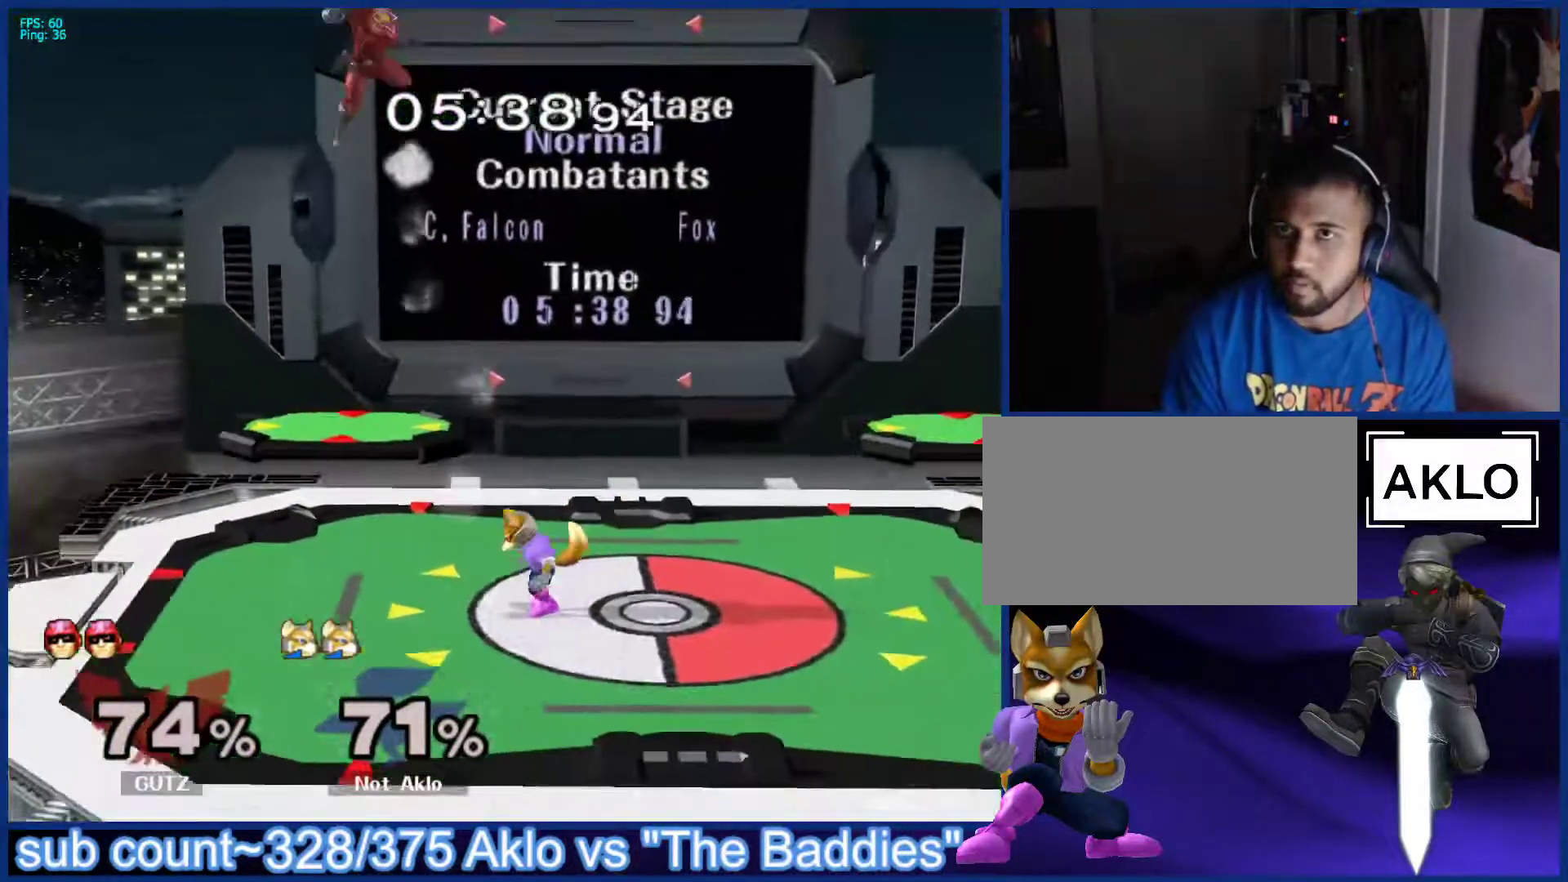
{"buttons": [], "left_stick": "left", "right_stick": "center", "events": [[150, "left_stick", "left"], [217, "X", "down"], [267, "left_stick", "center"], [283, "X", "up"], [333, "X", "down"], [400, "left_stick", "left"], [417, "X", "up"]]}
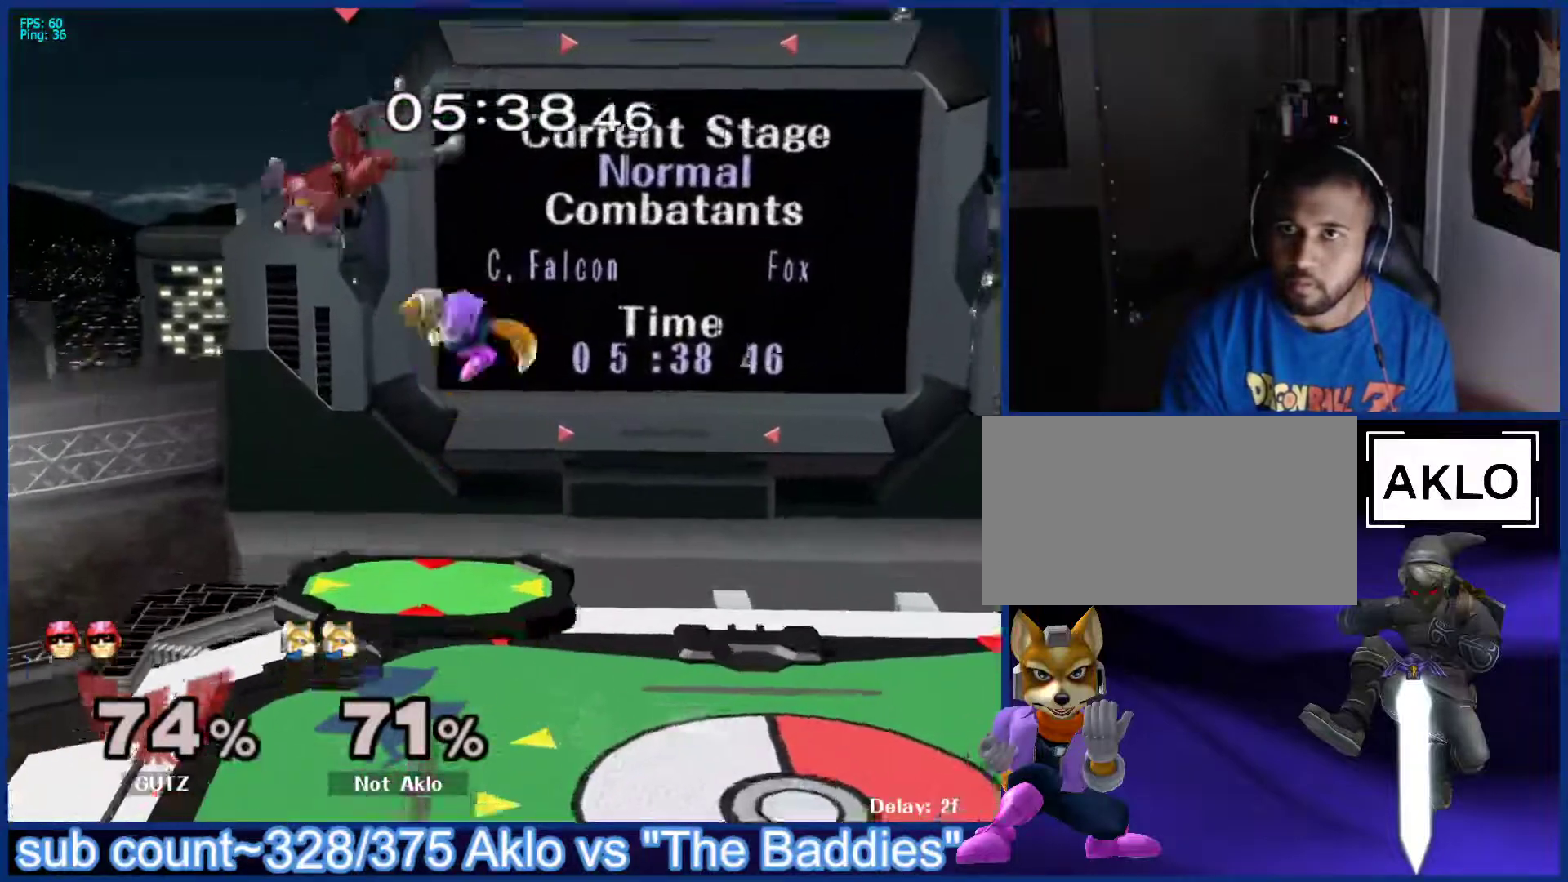
{"buttons": [], "left_stick": "left", "right_stick": "center", "events": [[50, "right_stick", "right"], [133, "right_stick", "center"]]}
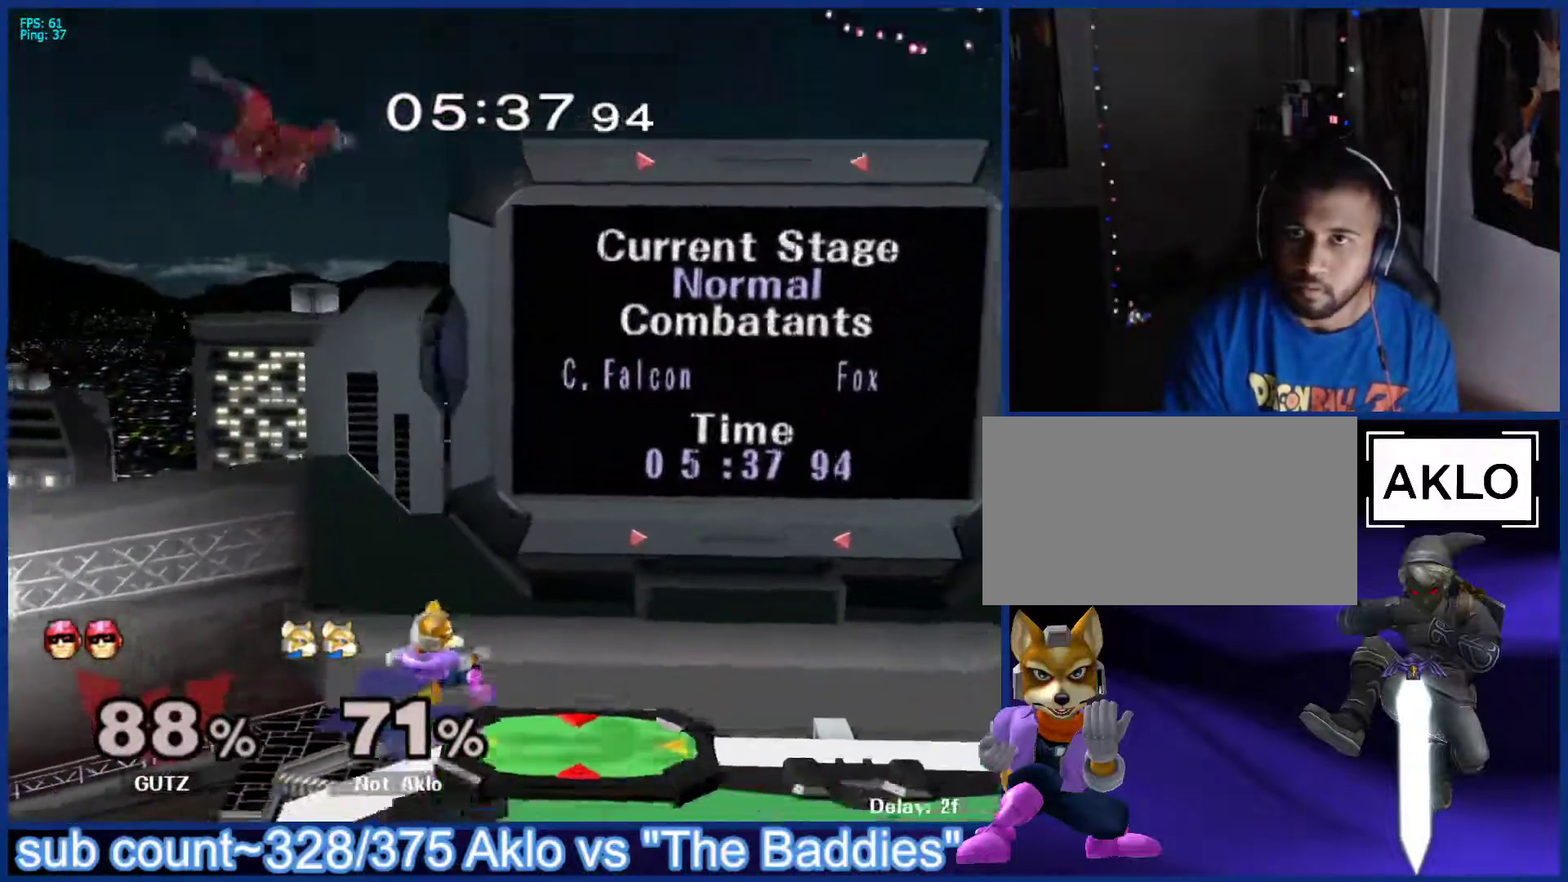
{"buttons": [], "left_stick": "center", "right_stick": "center", "events": [[333, "left_stick", "up-right"], [500, "left_stick", "center"]]}
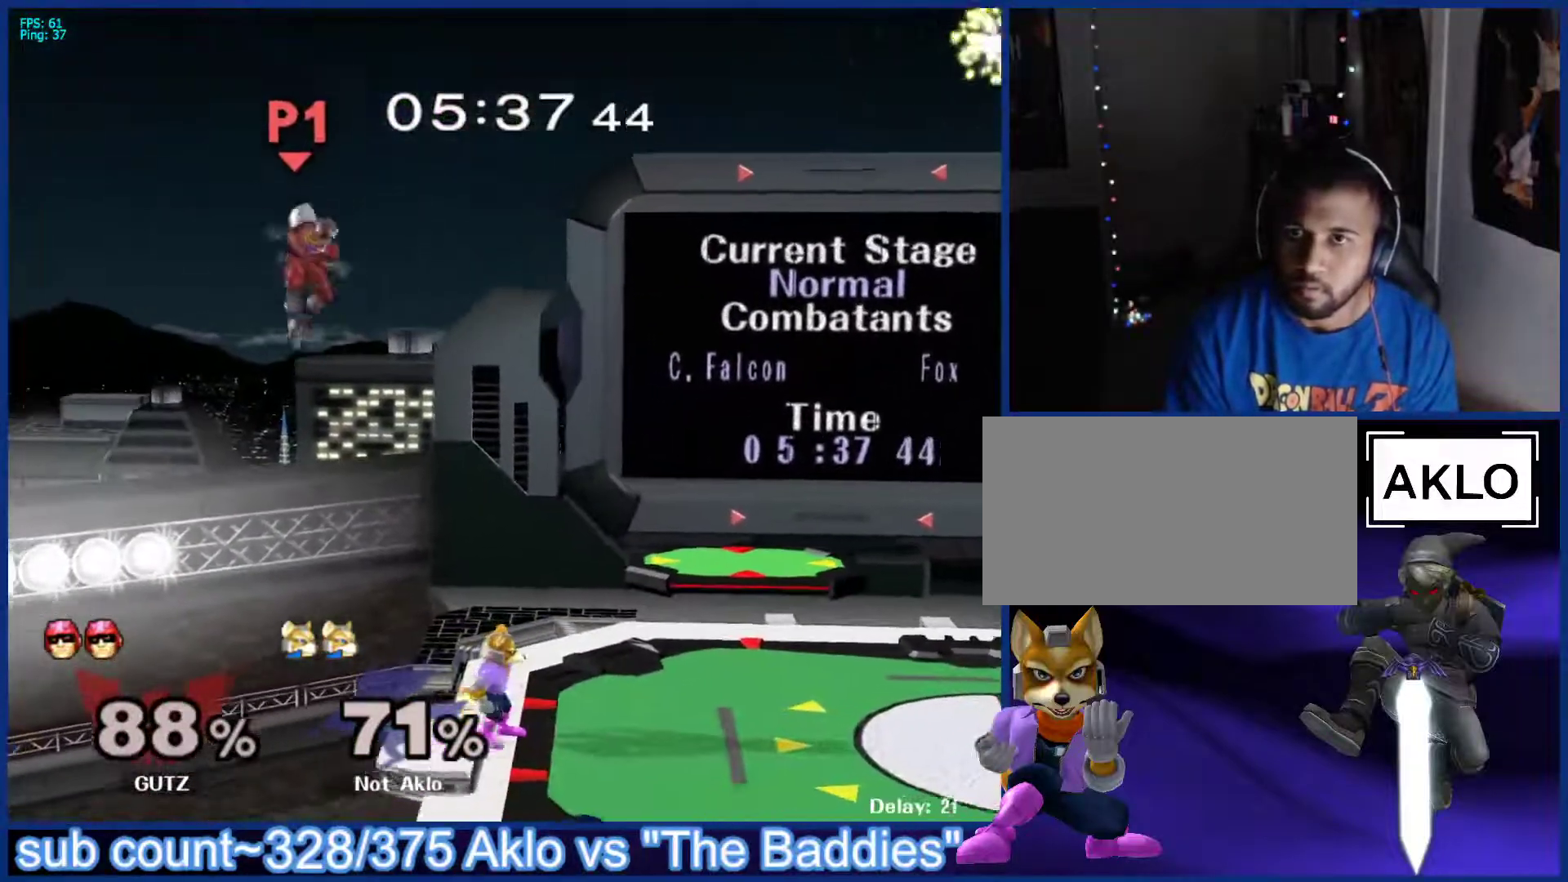
{"buttons": ["X"], "left_stick": "left", "right_stick": "center", "events": [[433, "X", "down"], [450, "left_stick", "left"]]}
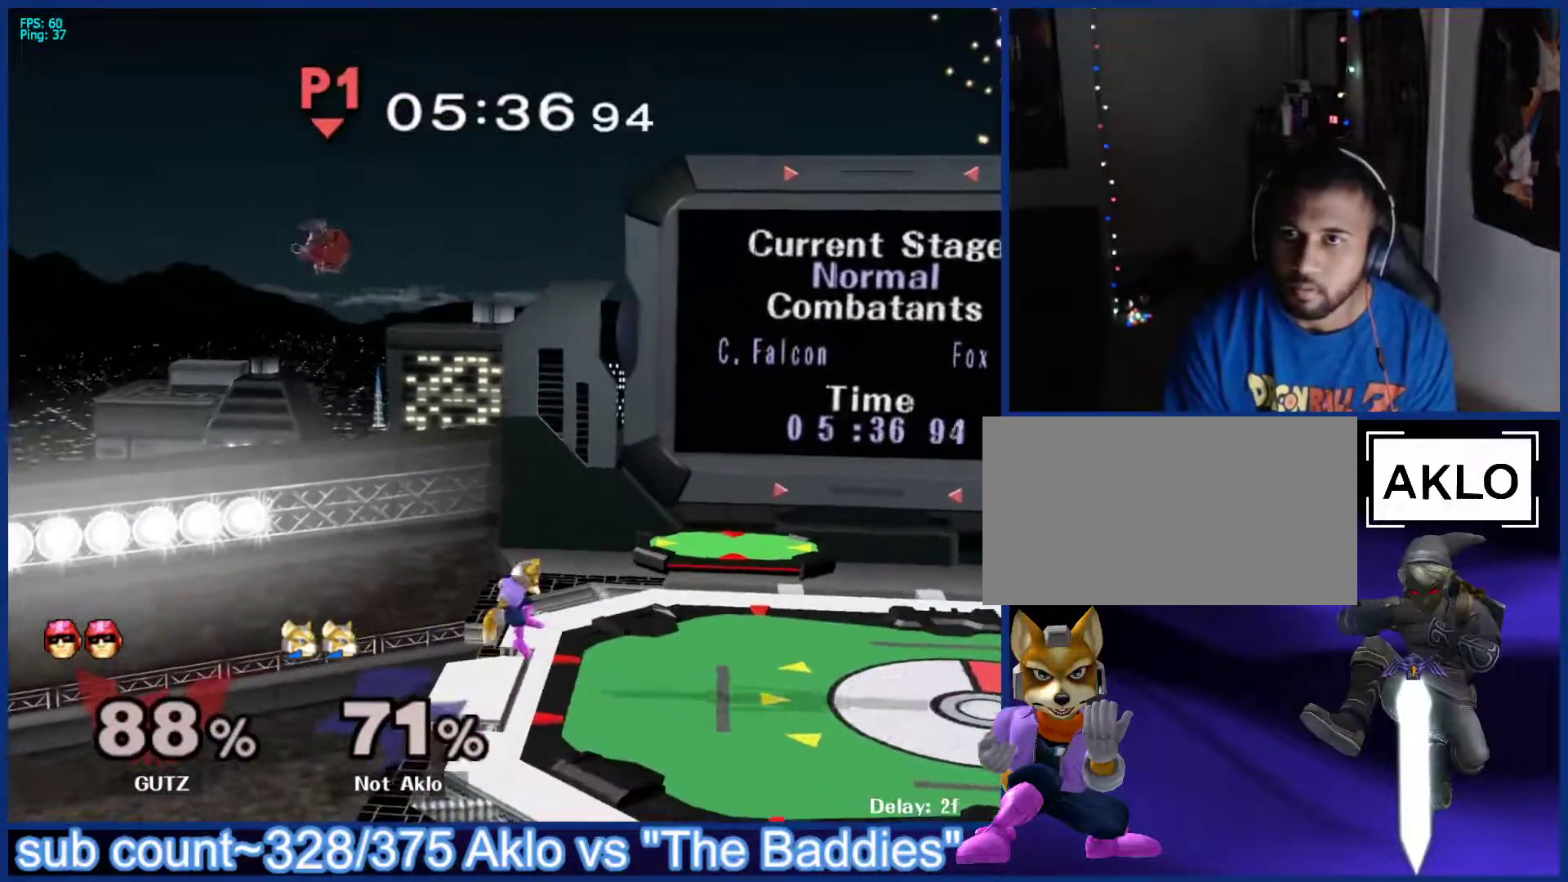
{"buttons": [], "left_stick": "right", "right_stick": "center", "events": [[17, "X", "up"], [100, "A", "down"], [167, "A", "up"], [217, "left_stick", "right"]]}
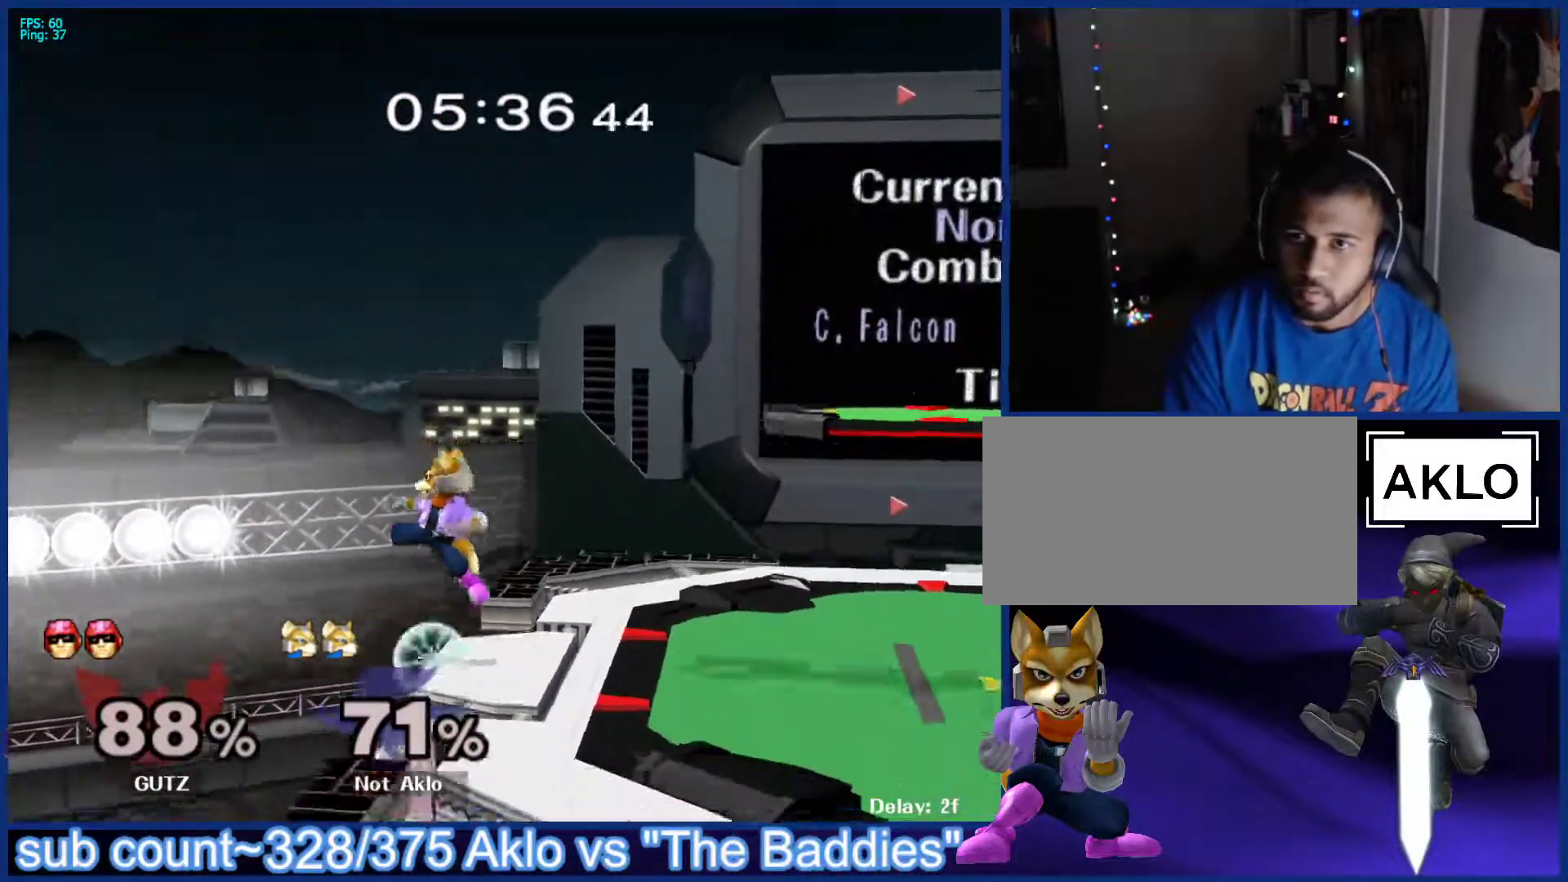
{"buttons": [], "left_stick": "center", "right_stick": "center", "events": [[100, "left_stick", "center"], [150, "left_stick", "right"], [333, "left_stick", "center"]]}
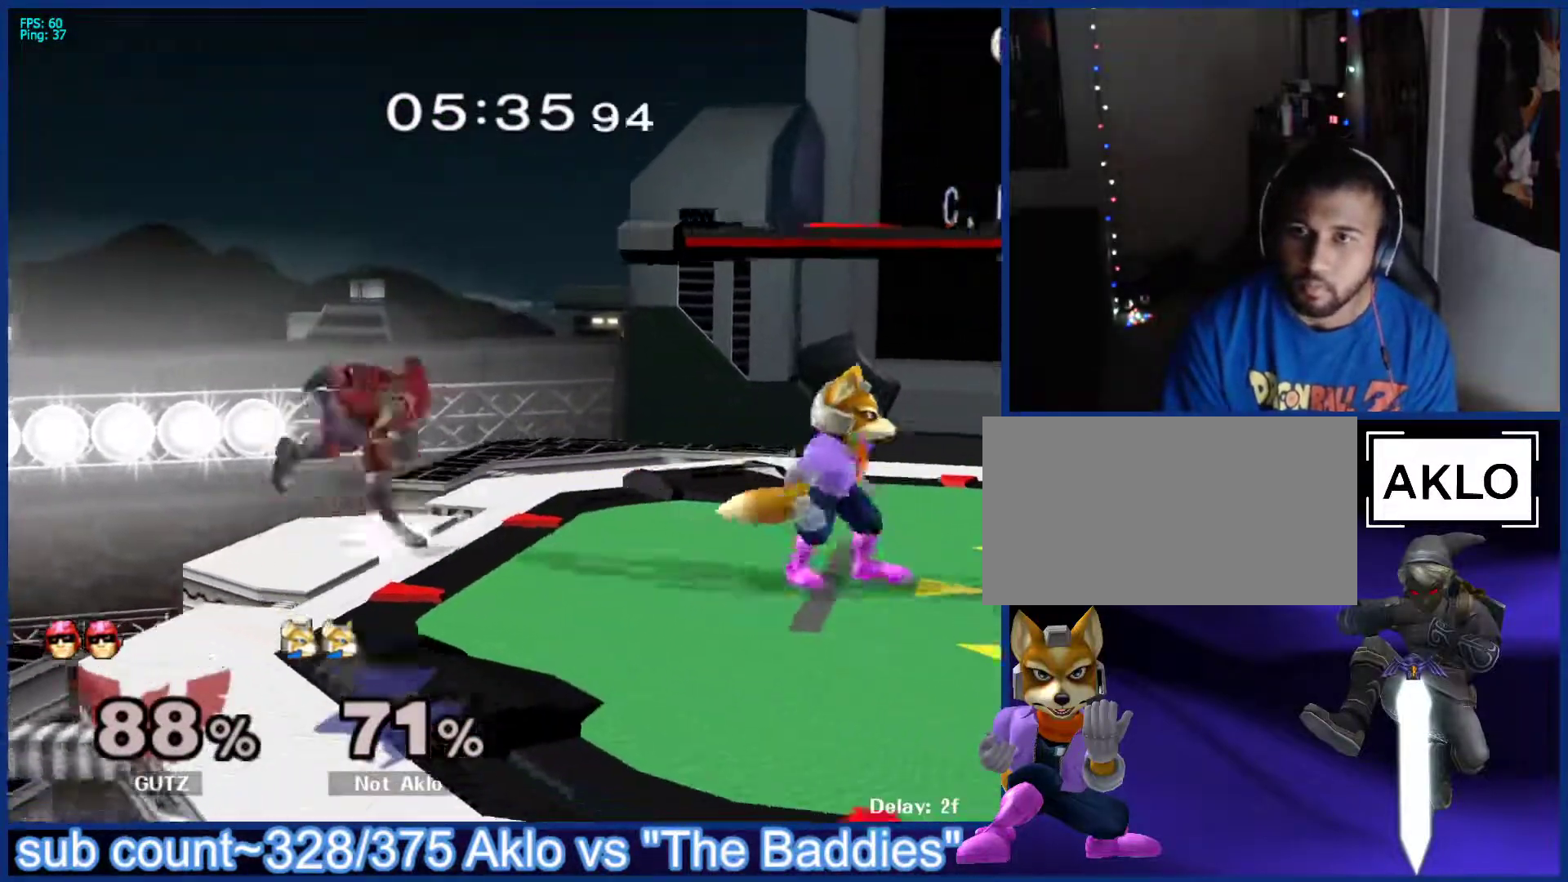
{"buttons": [], "left_stick": "down-right", "right_stick": "center", "events": [[33, "left_stick", "left"], [117, "X", "down"], [233, "X", "up"], [233, "left_stick", "right"], [450, "left_stick", "down-right"]]}
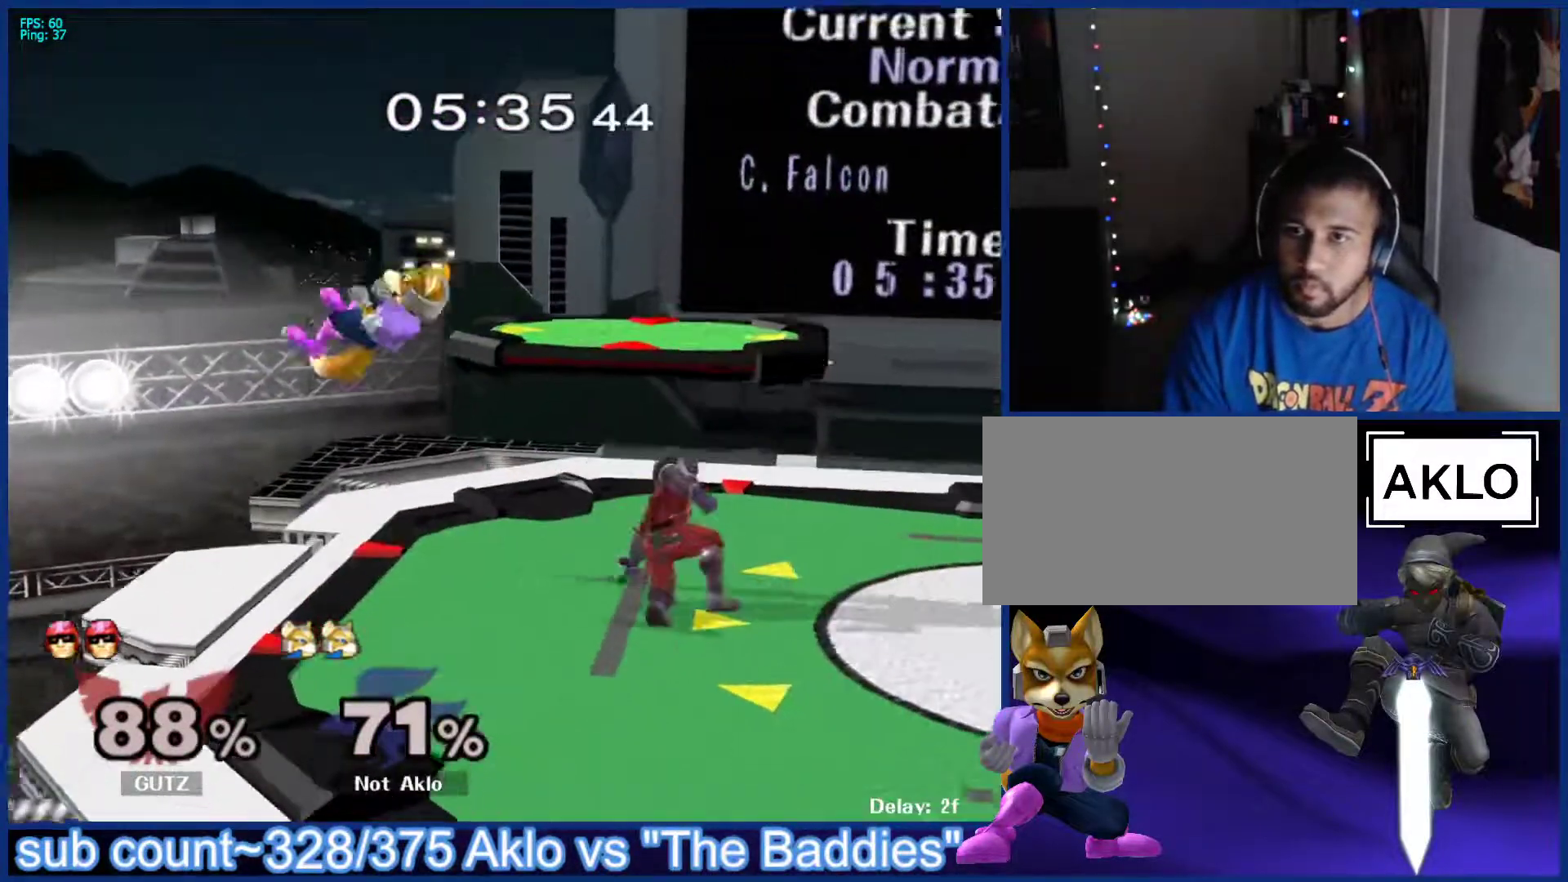
{"buttons": [], "left_stick": "up-right", "right_stick": "center", "events": [[100, "left_stick", "center"], [167, "left_stick", "right"], [217, "X", "down"], [250, "X", "up"], [283, "A", "down"], [283, "left_stick", "center"], [367, "A", "up"], [417, "left_stick", "up-right"]]}
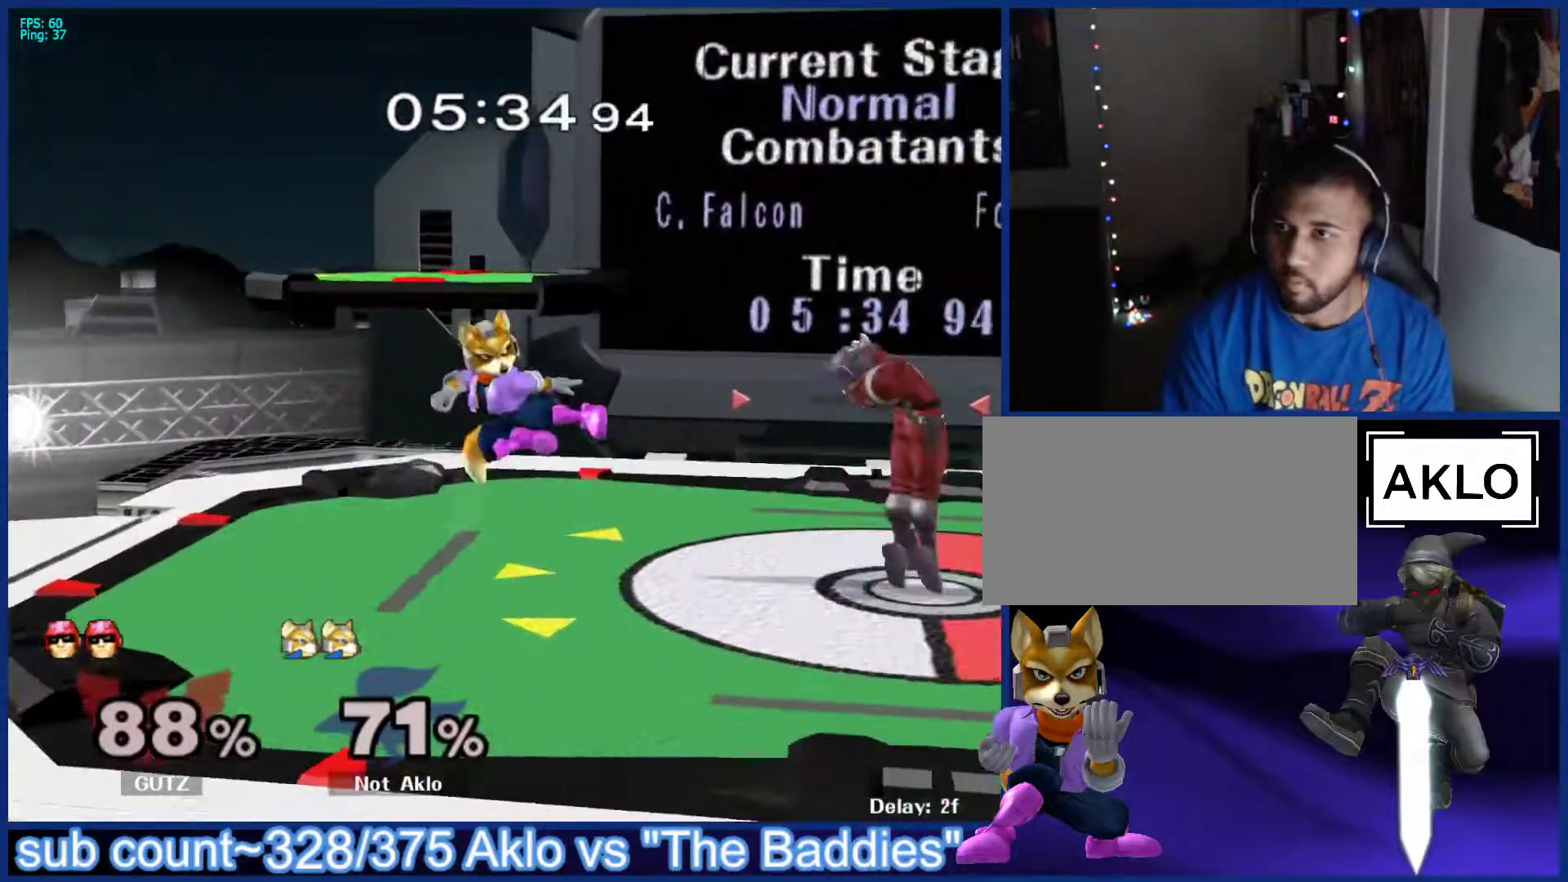
{"buttons": [], "left_stick": "center", "right_stick": "center", "events": [[83, "L1", "down"], [83, "left_stick", "down"], [317, "L1", "up"], [383, "left_stick", "center"]]}
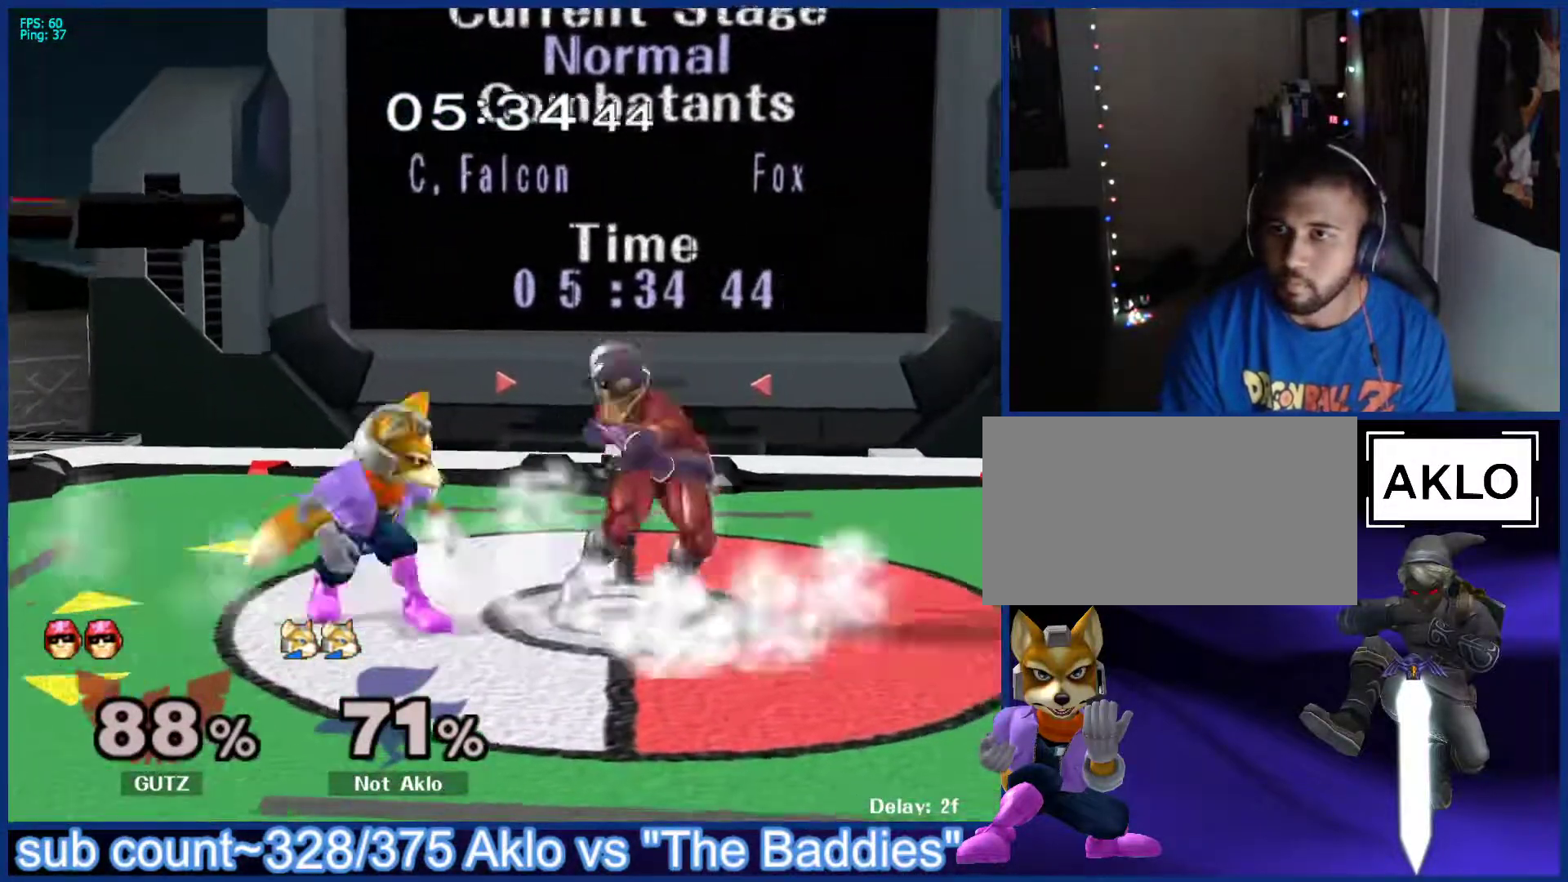
{"buttons": ["B"], "left_stick": "center", "right_stick": "center", "events": [[83, "left_stick", "left"], [233, "X", "down"], [250, "left_stick", "right"], [267, "X", "up"], [300, "left_stick", "center"], [317, "B", "down"], [383, "B", "up"], [450, "B", "down"]]}
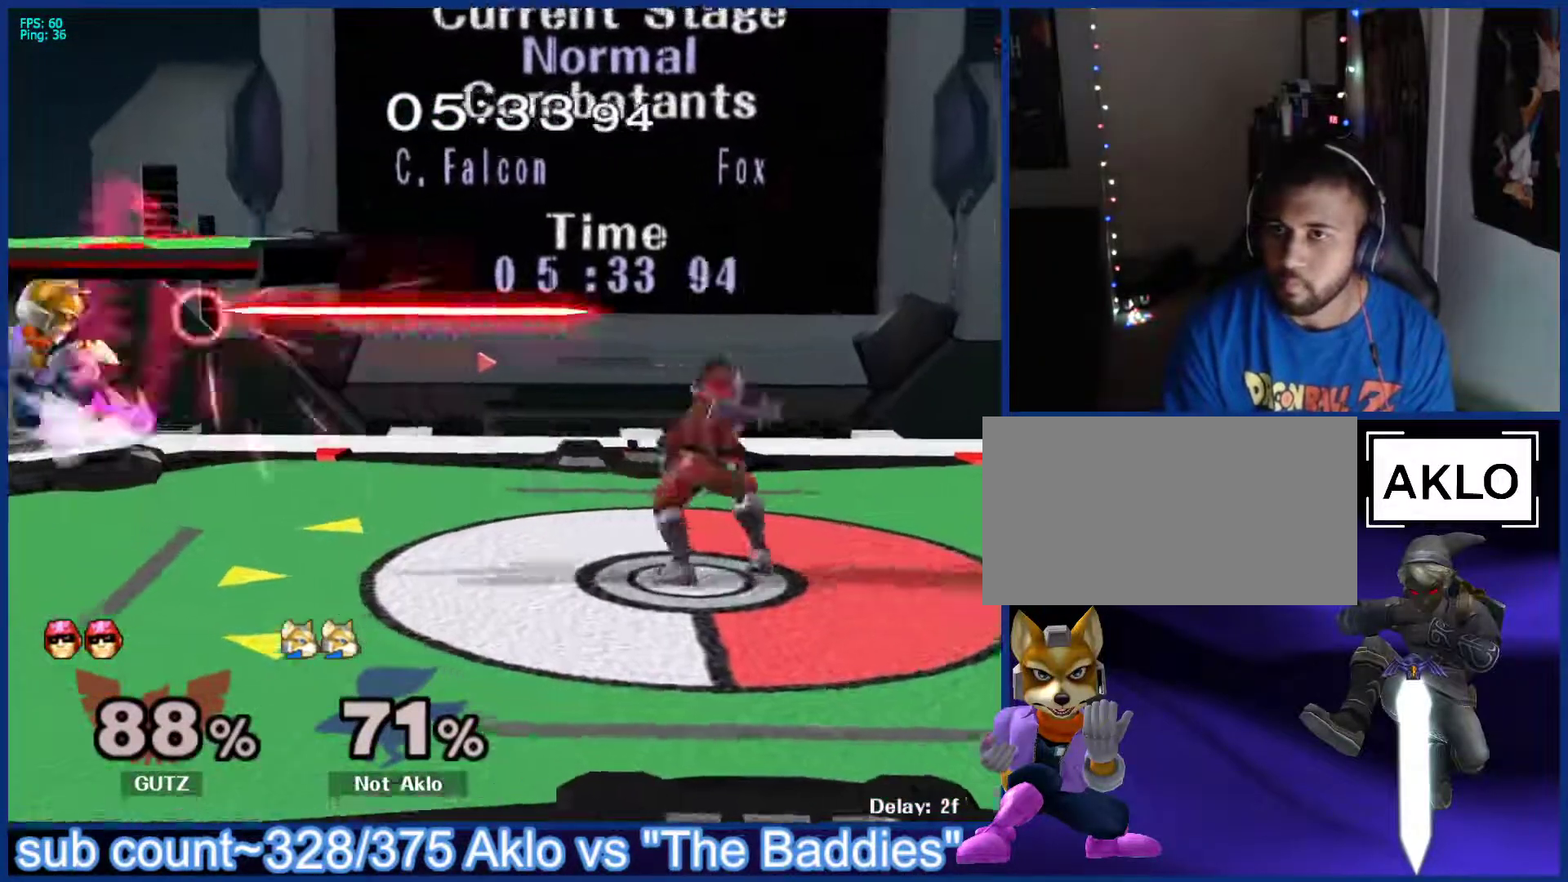
{"buttons": [], "left_stick": "center", "right_stick": "center", "events": [[17, "B", "up"], [233, "left_stick", "right"], [300, "X", "down"], [317, "X", "up"], [483, "left_stick", "center"]]}